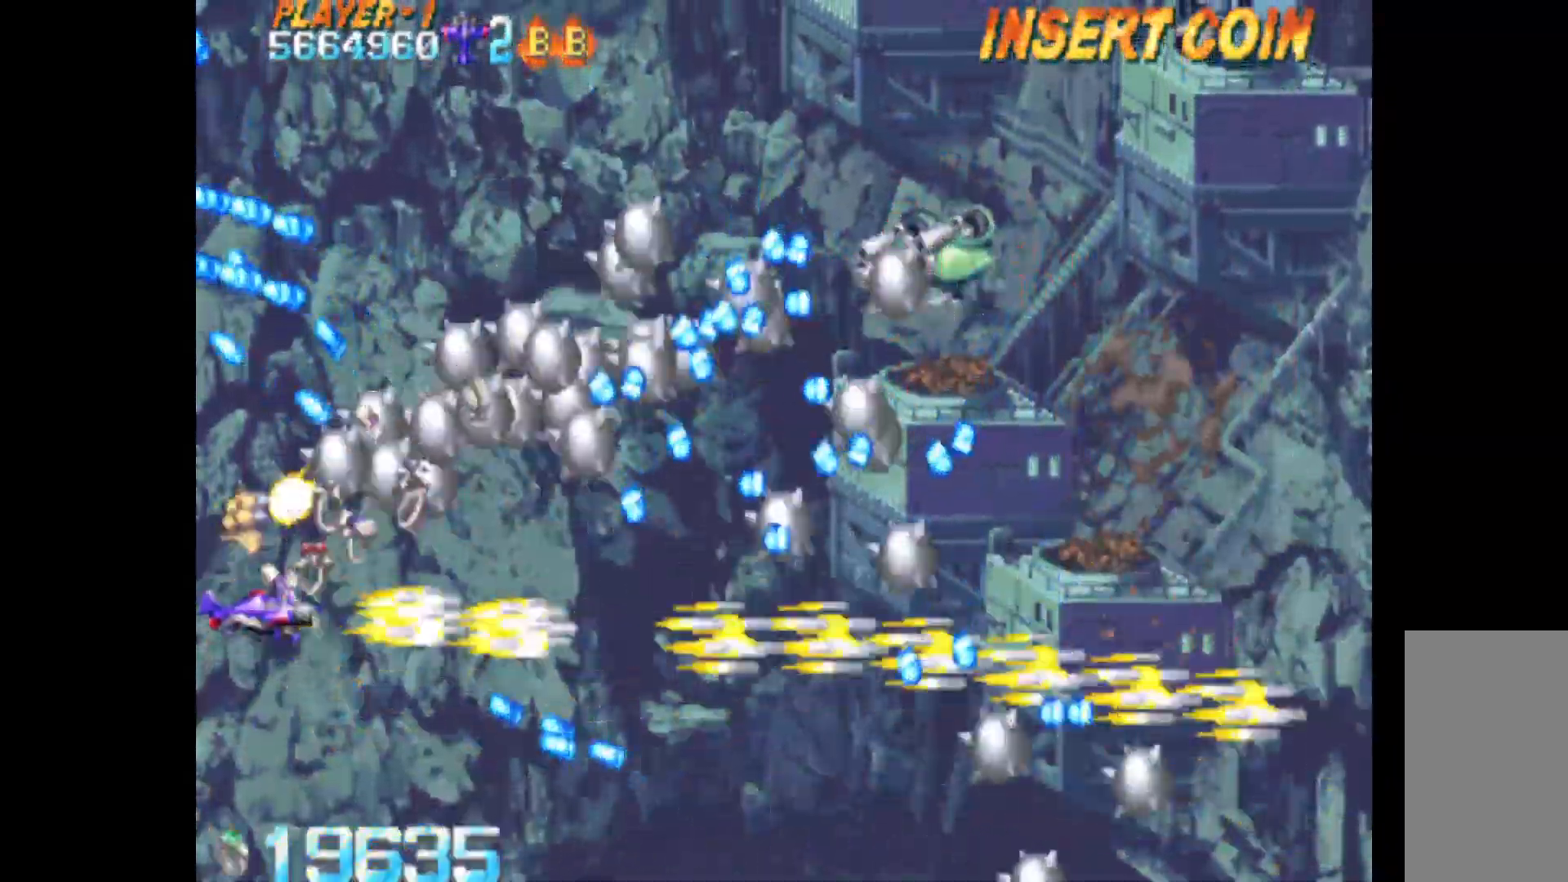
Gameplay with keyboard; each line is a JSON object with the keys held at the frame after it. "events" lists presses ("down") and releases ("up") of "c", "d", "down", "left", "q", "right", "s", "shift", "space", "up", "w" and "x" between this image and that frame as [ms after this image, input, new state], when the widget could be followed in between. No other keys are recorded. Mouse input is not recorded.
{"keys": ["c", "up"], "events": [[83, "up", "up"], [233, "up", "down"], [367, "right", "down"], [467, "right", "up"]]}
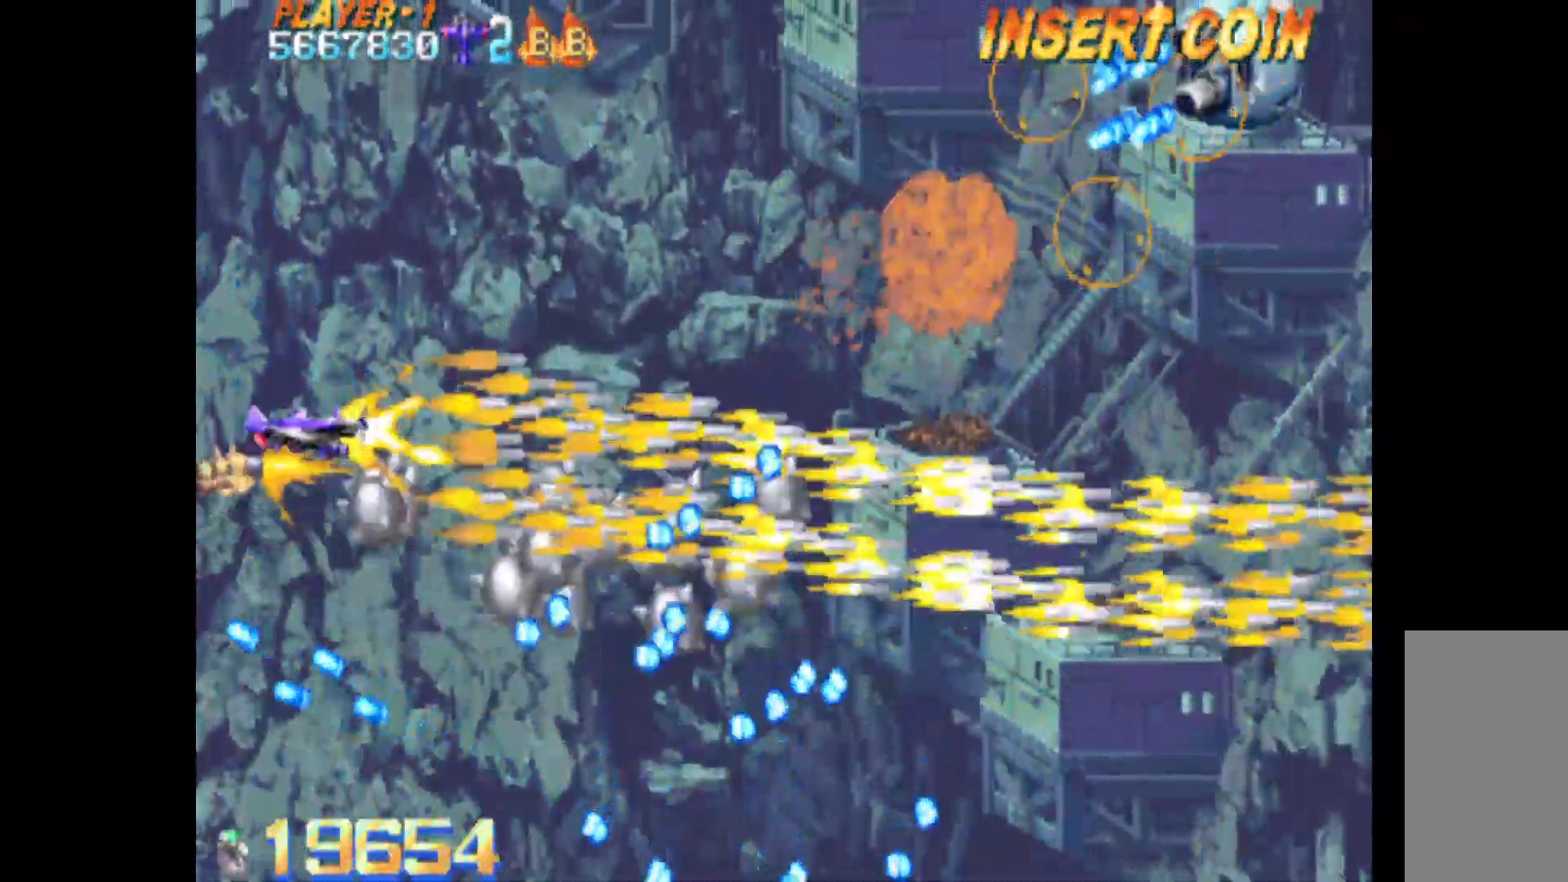
{"keys": ["c", "left"], "events": [[383, "left", "down"], [483, "up", "up"]]}
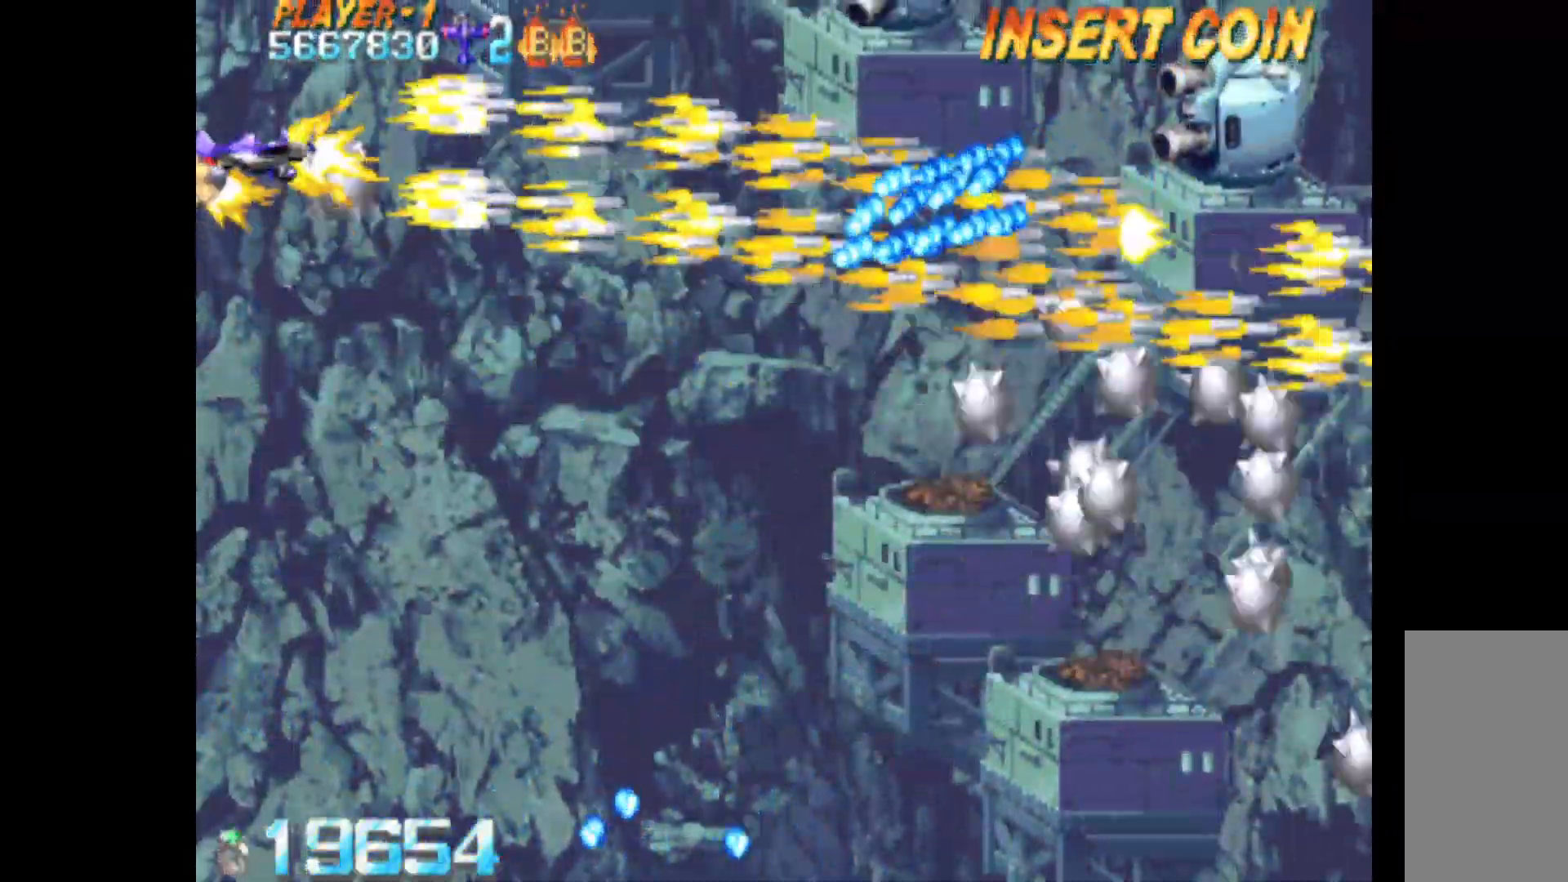
{"keys": ["c"], "events": [[67, "left", "up"], [350, "down", "down"], [450, "down", "up"]]}
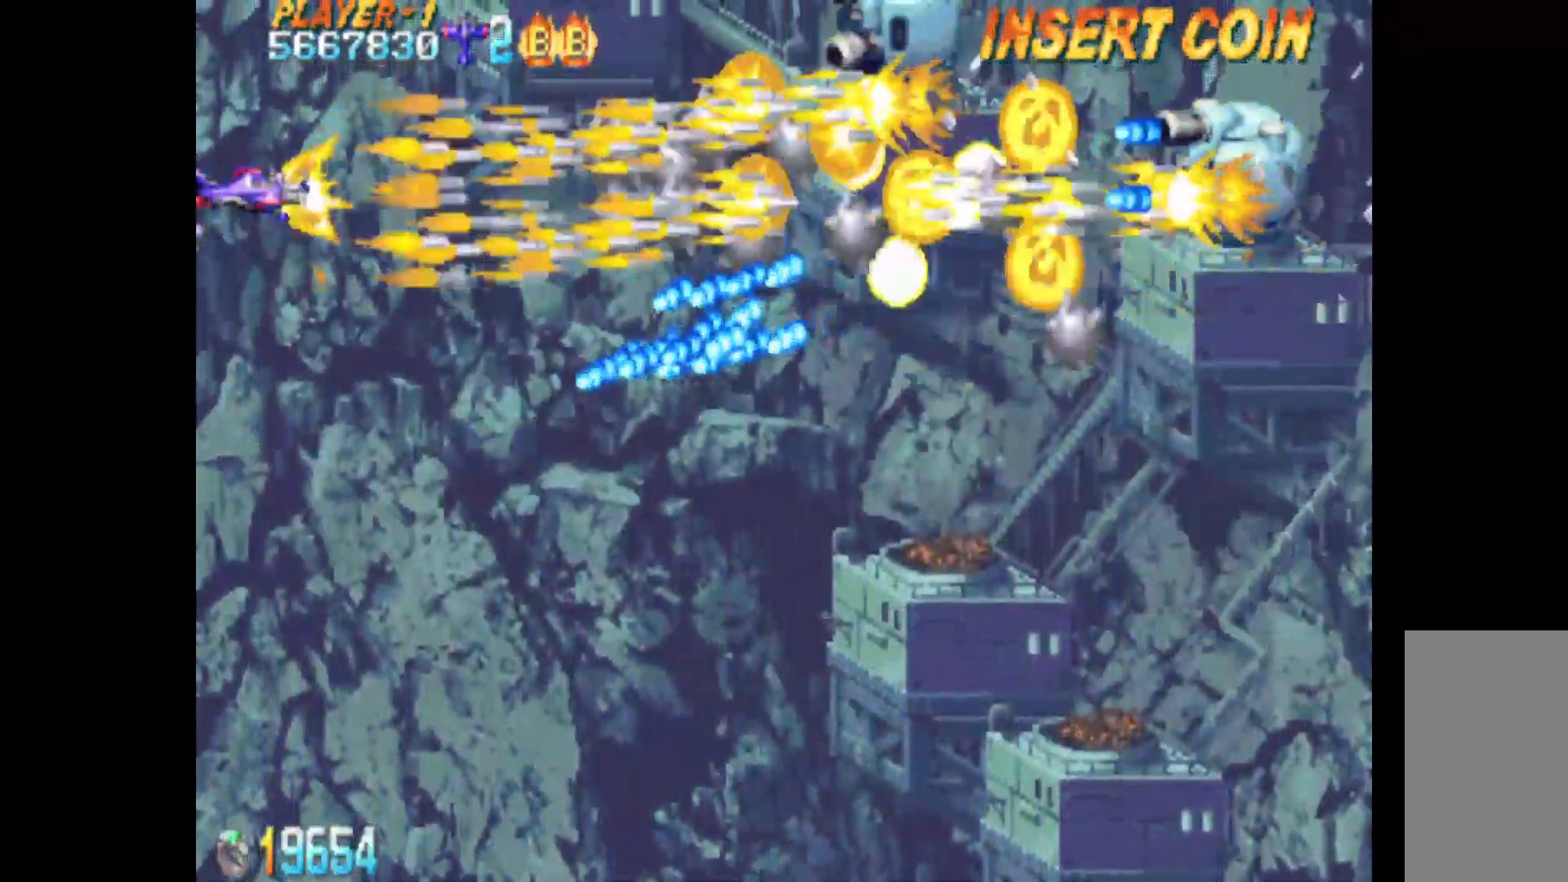
{"keys": ["c", "down"], "events": [[500, "down", "down"]]}
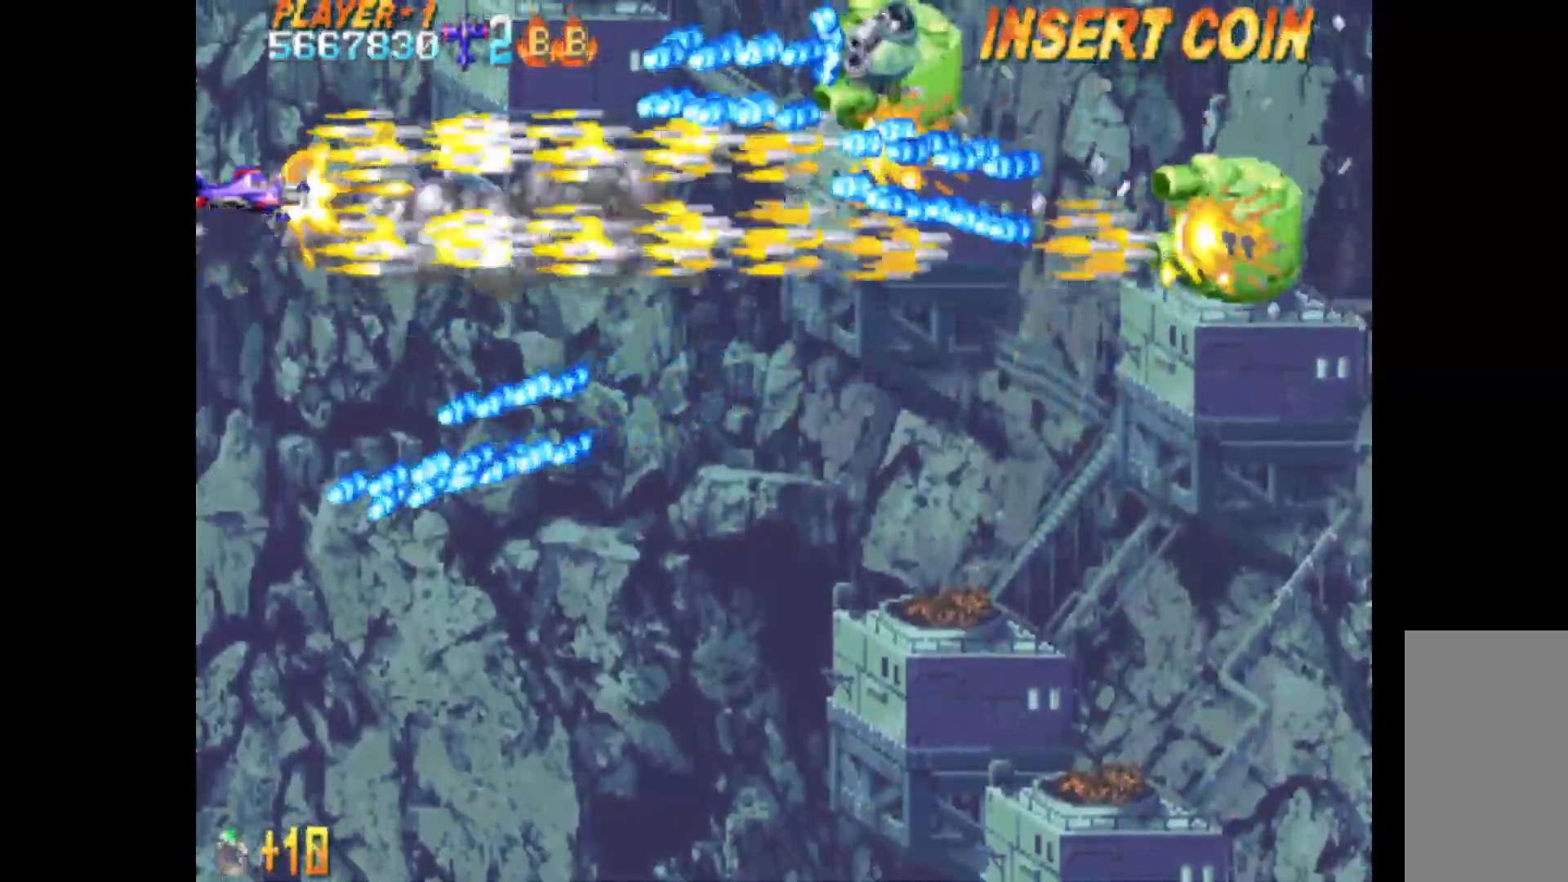
{"keys": ["c"], "events": [[50, "down", "up"], [200, "down", "down"], [250, "down", "up"]]}
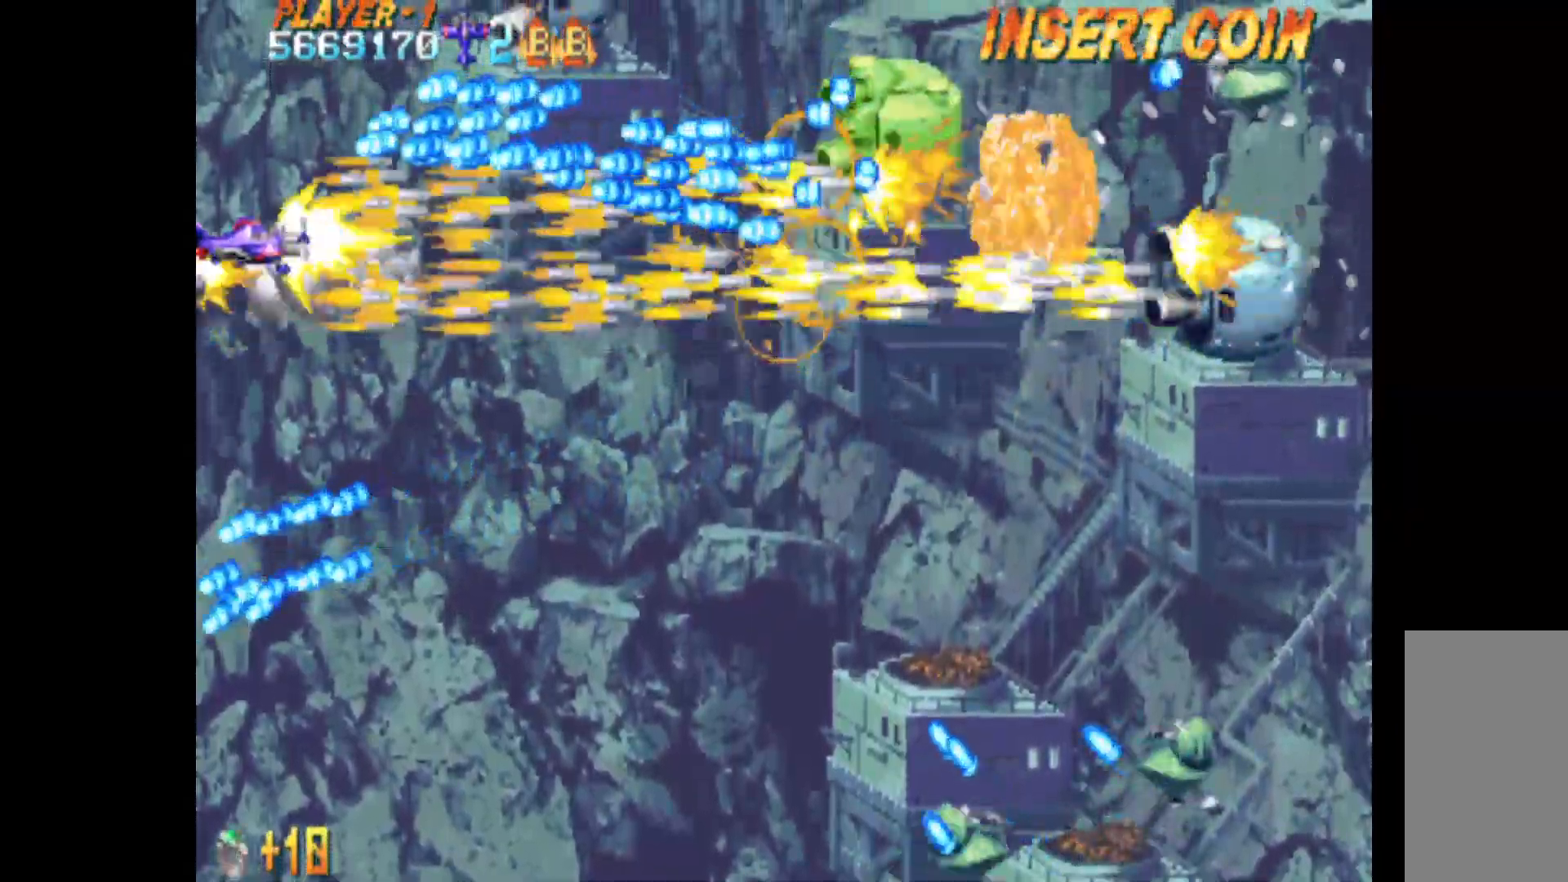
{"keys": ["c"], "events": [[350, "down", "down"], [400, "down", "up"]]}
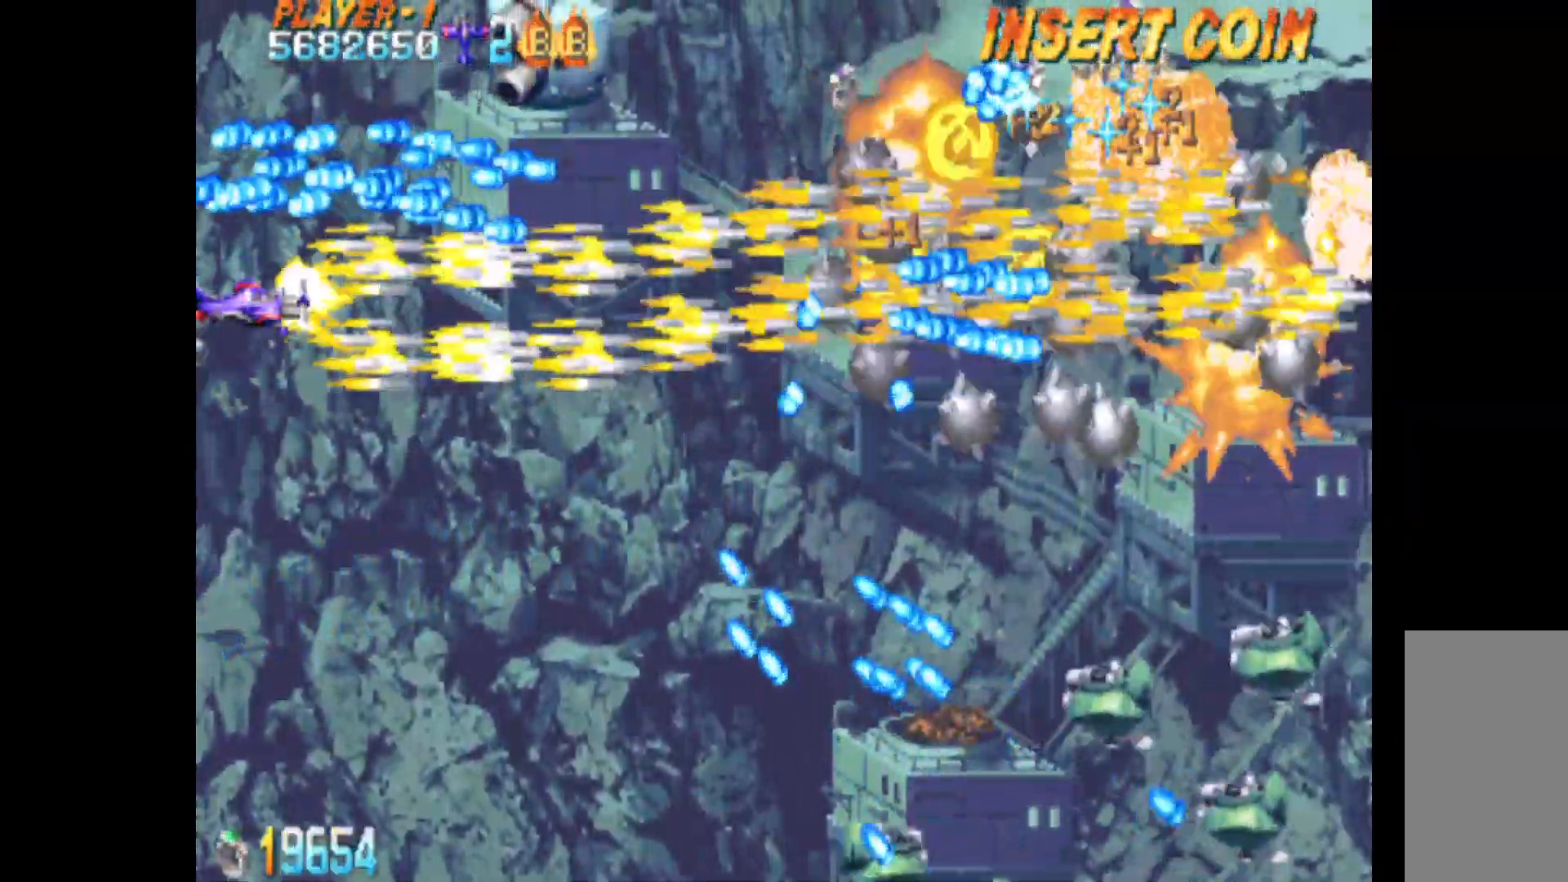
{"keys": ["c", "q"], "events": [[217, "q", "down"], [317, "down", "down"], [500, "down", "up"]]}
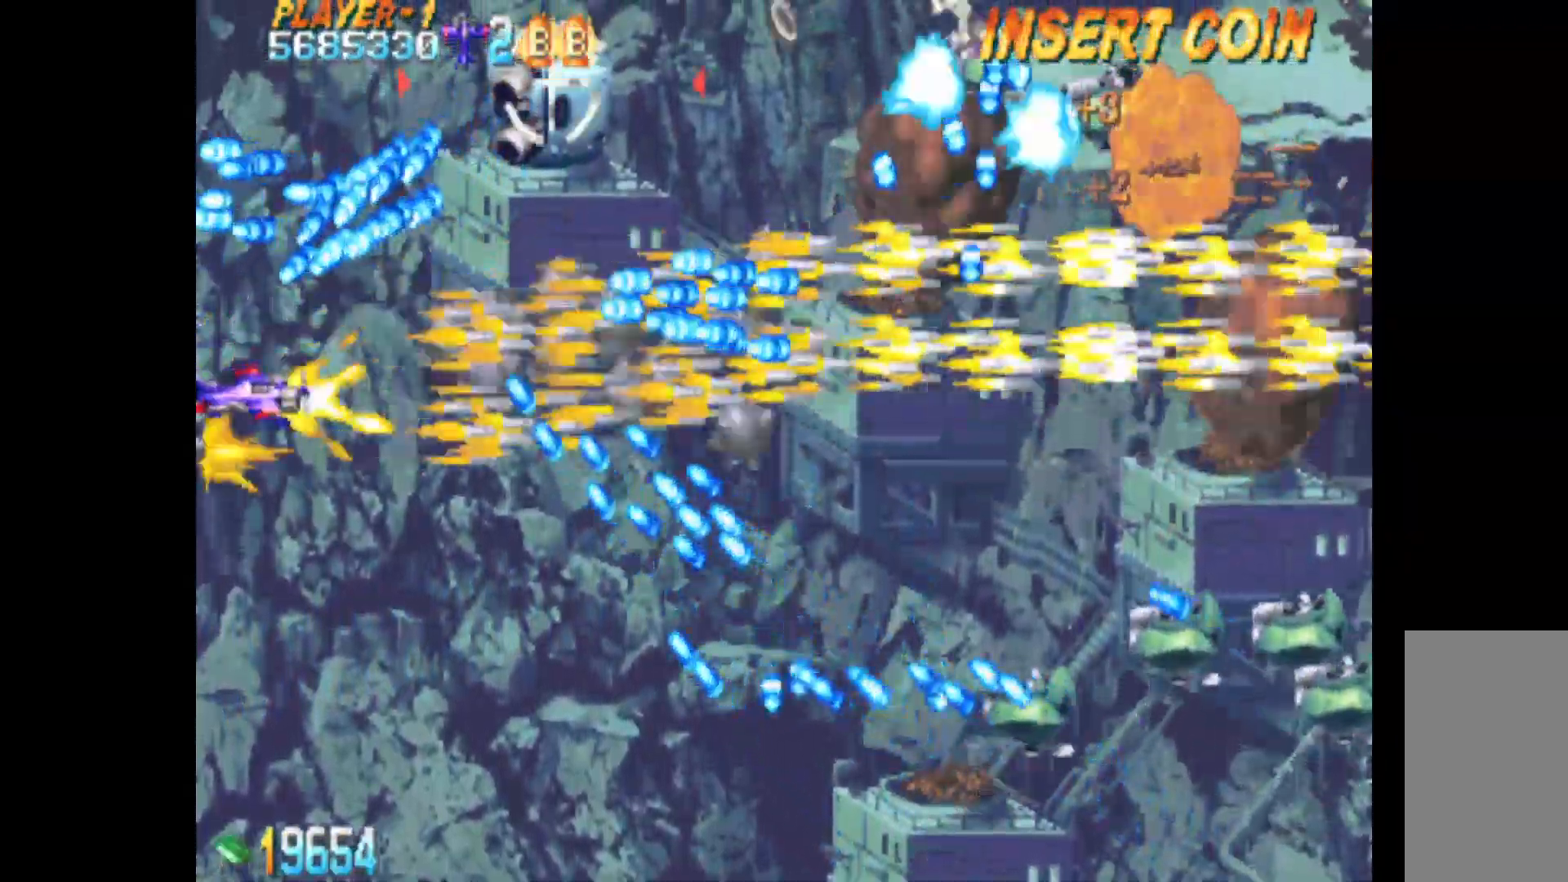
{"keys": ["c", "down", "q", "right"], "events": [[100, "down", "down"], [200, "right", "down"], [233, "down", "up"], [233, "right", "up"], [467, "down", "down"], [467, "right", "down"]]}
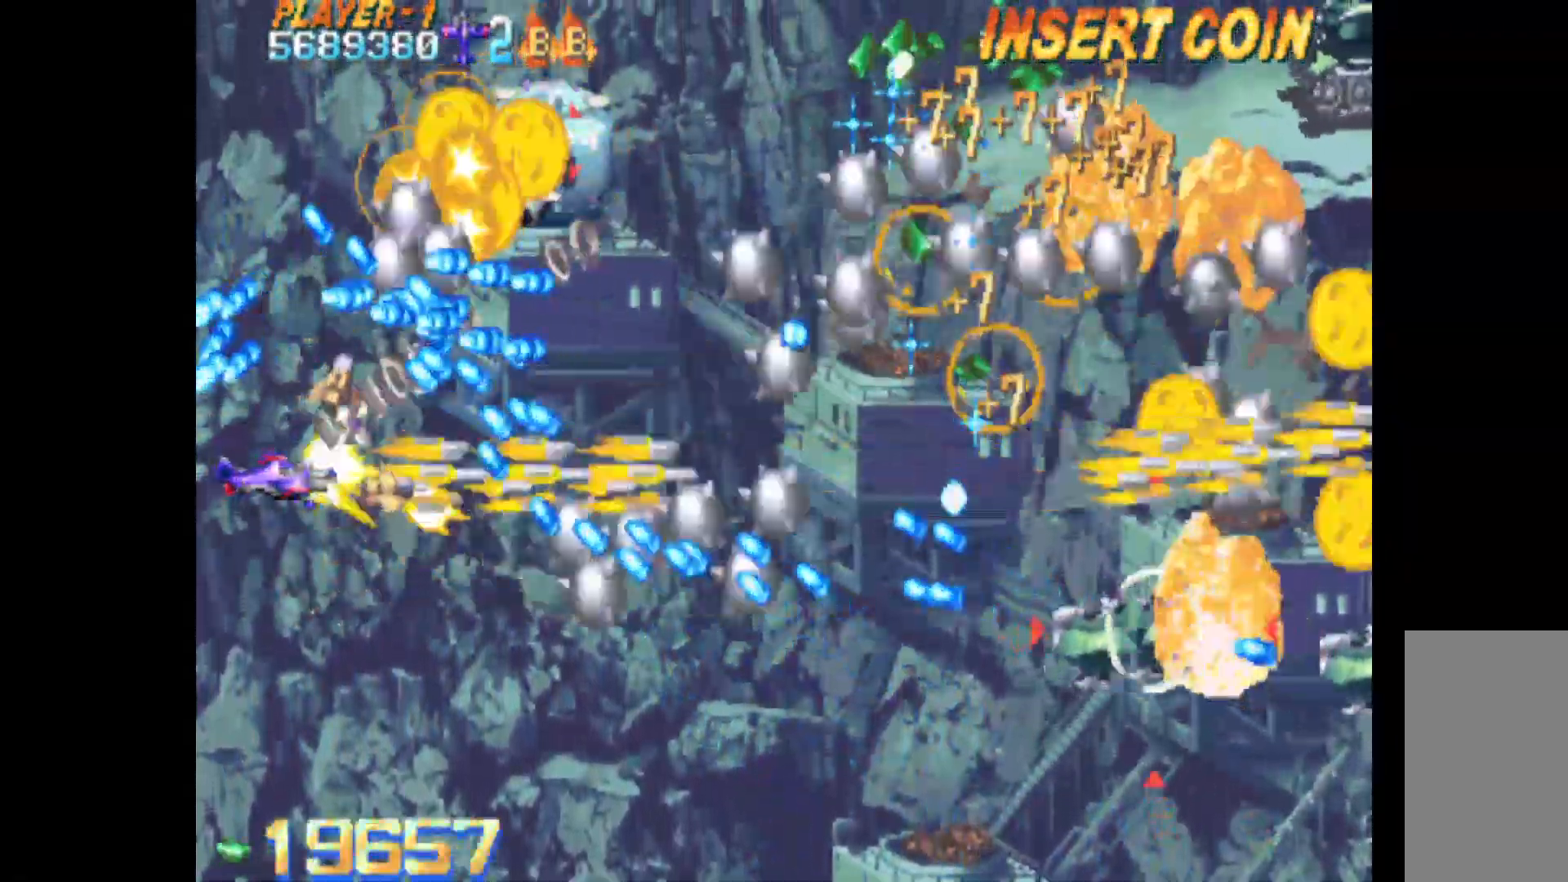
{"keys": ["c", "down"], "events": [[17, "right", "up"], [67, "down", "up"], [167, "down", "down"], [167, "q", "up"], [250, "down", "up"], [450, "down", "down"]]}
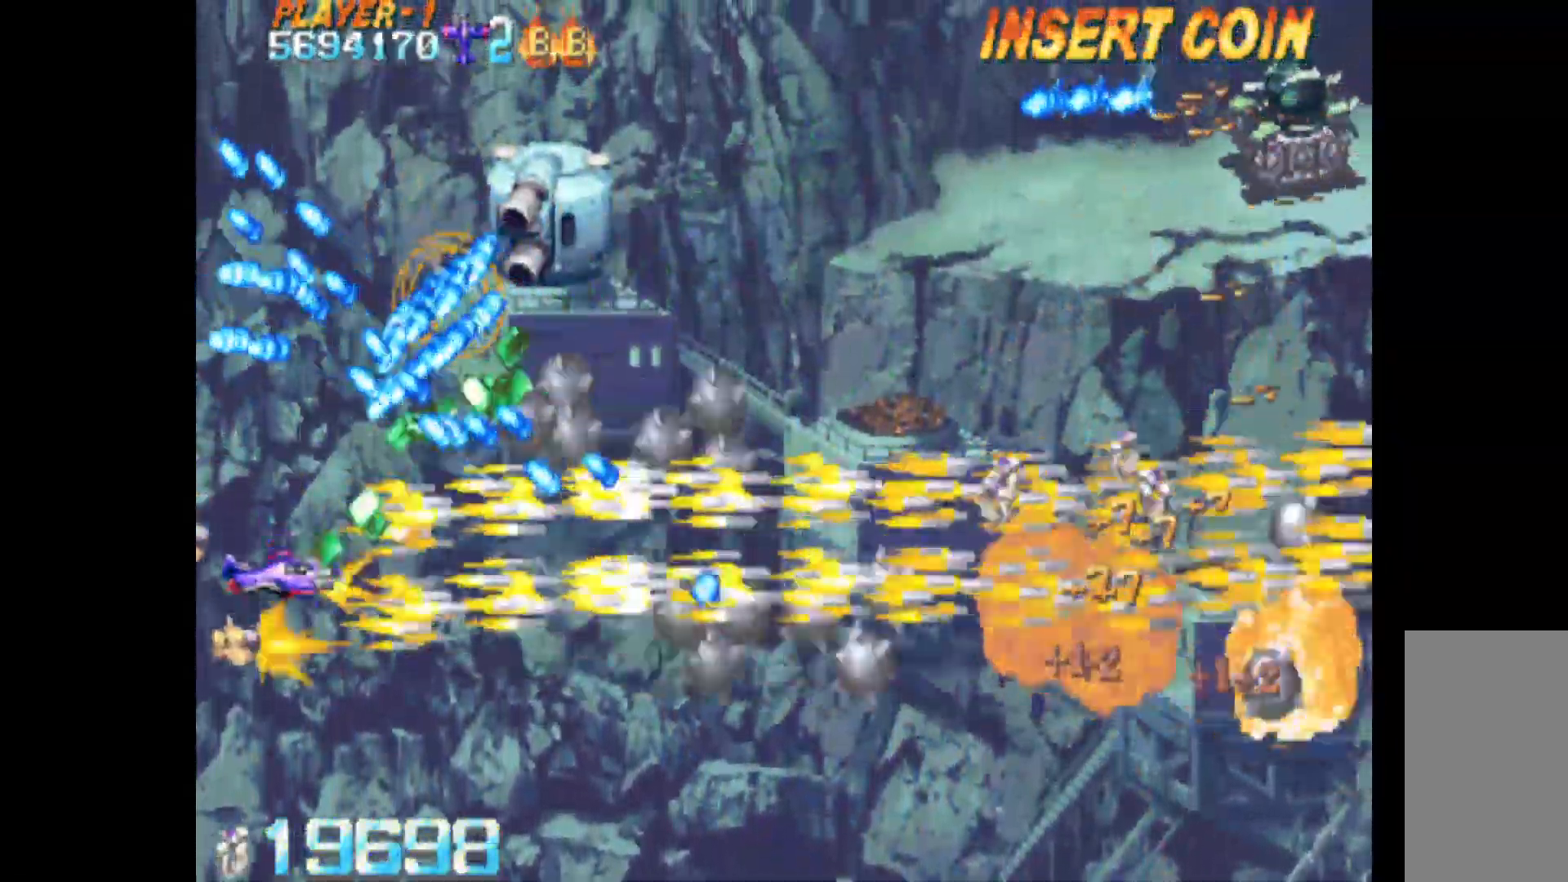
{"keys": ["c"], "events": [[33, "down", "up"], [133, "down", "down"], [183, "right", "down"], [267, "down", "up"], [367, "up", "down"], [500, "right", "up"], [500, "up", "up"]]}
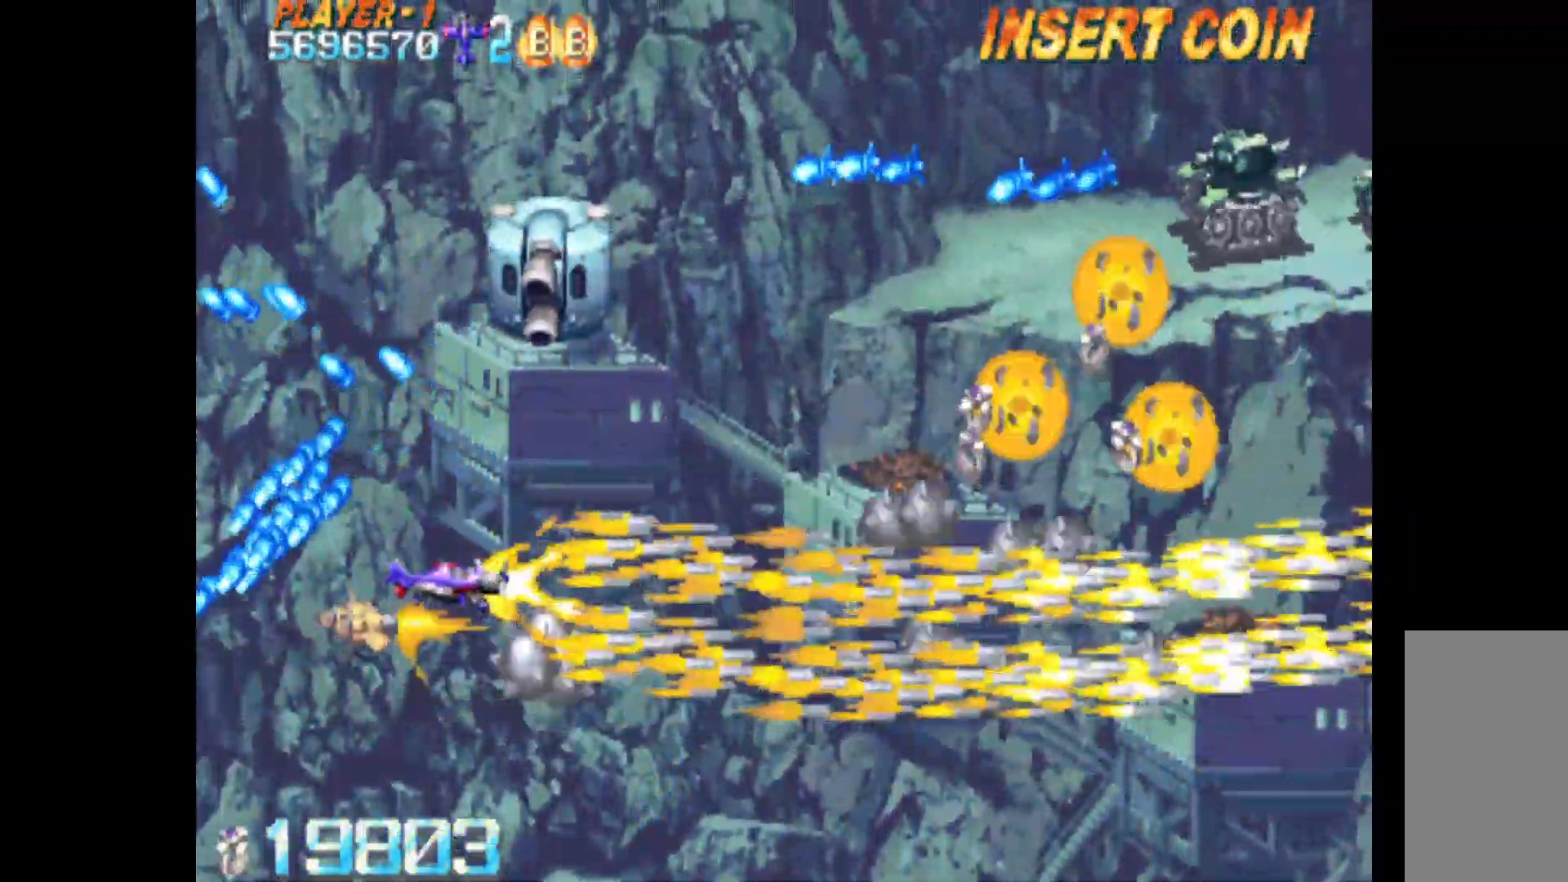
{"keys": ["c", "left", "up"], "events": [[150, "left", "down"], [150, "up", "down"]]}
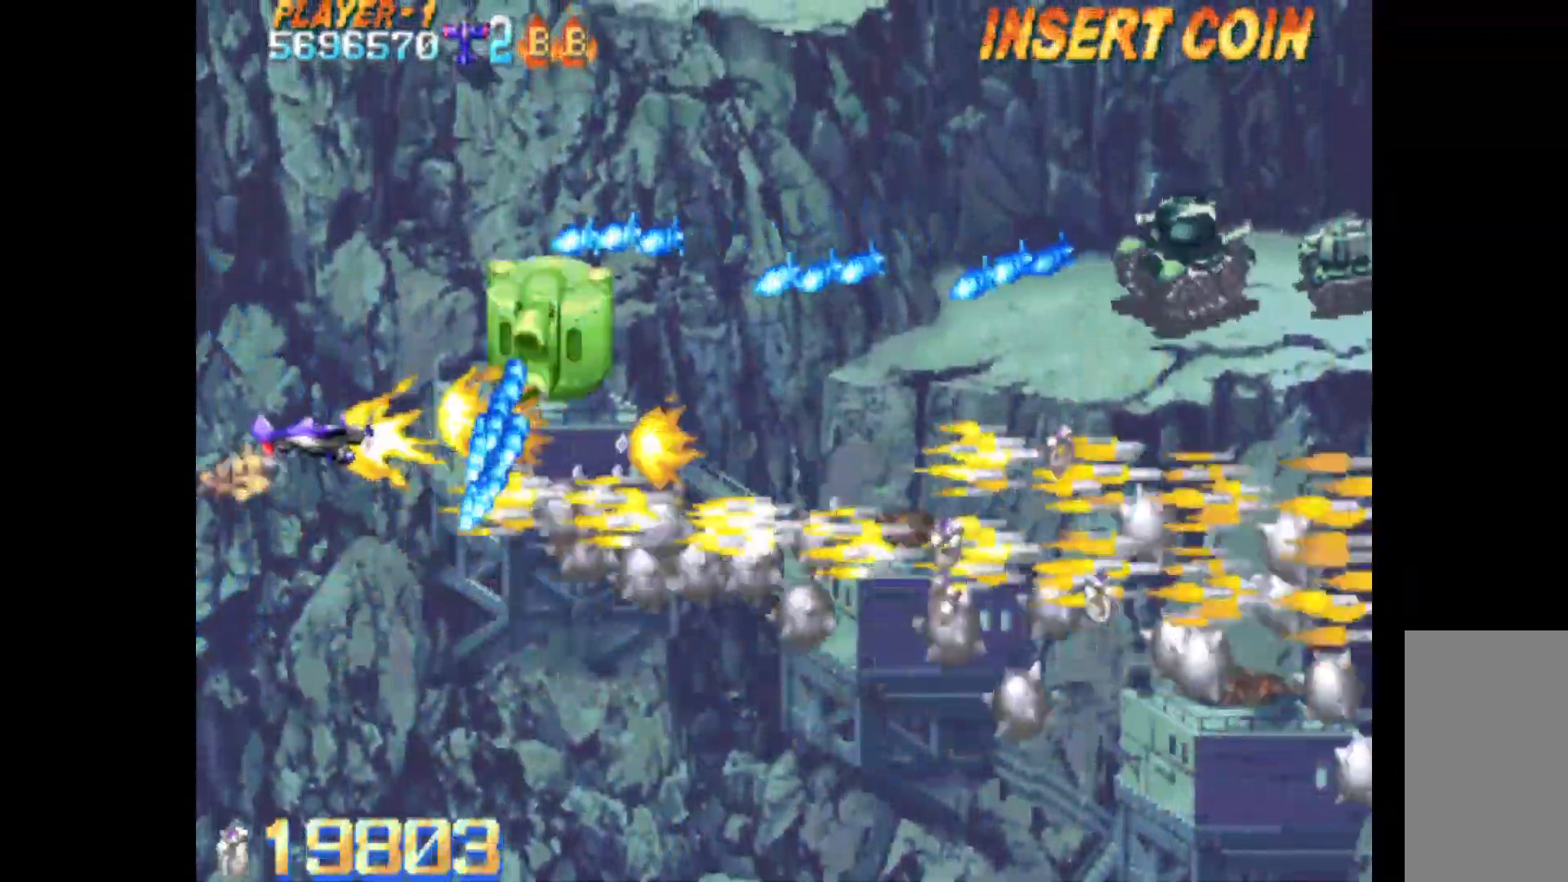
{"keys": ["c", "up"], "events": [[200, "left", "up"], [200, "up", "up"], [350, "up", "down"]]}
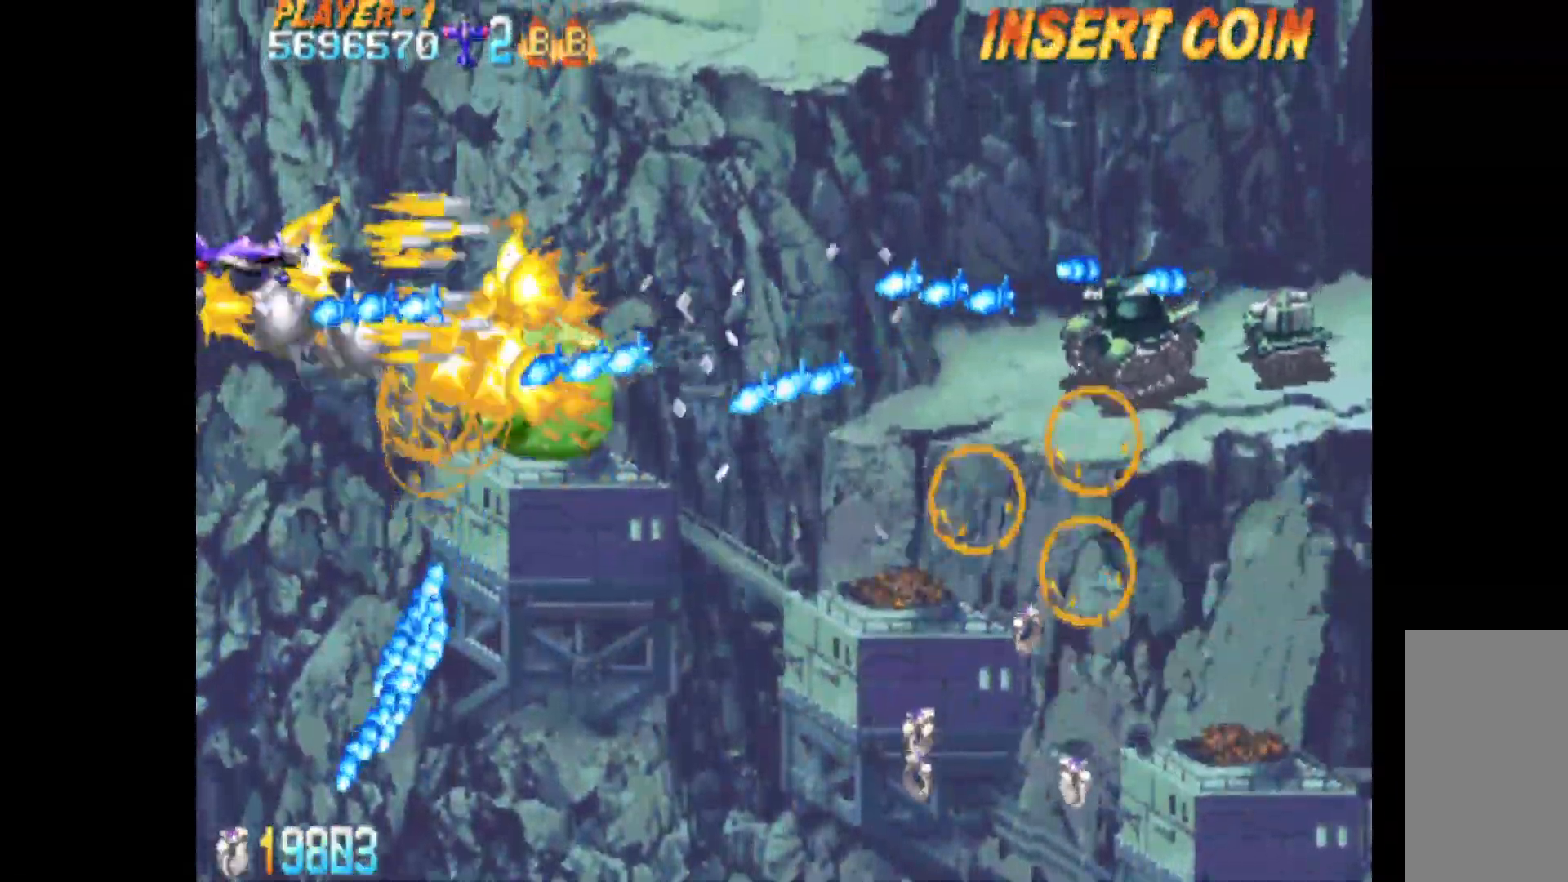
{"keys": ["c", "down", "left"], "events": [[83, "right", "down"], [133, "up", "up"], [217, "down", "down"], [267, "right", "up"], [317, "left", "down"], [367, "down", "up"], [500, "down", "down"]]}
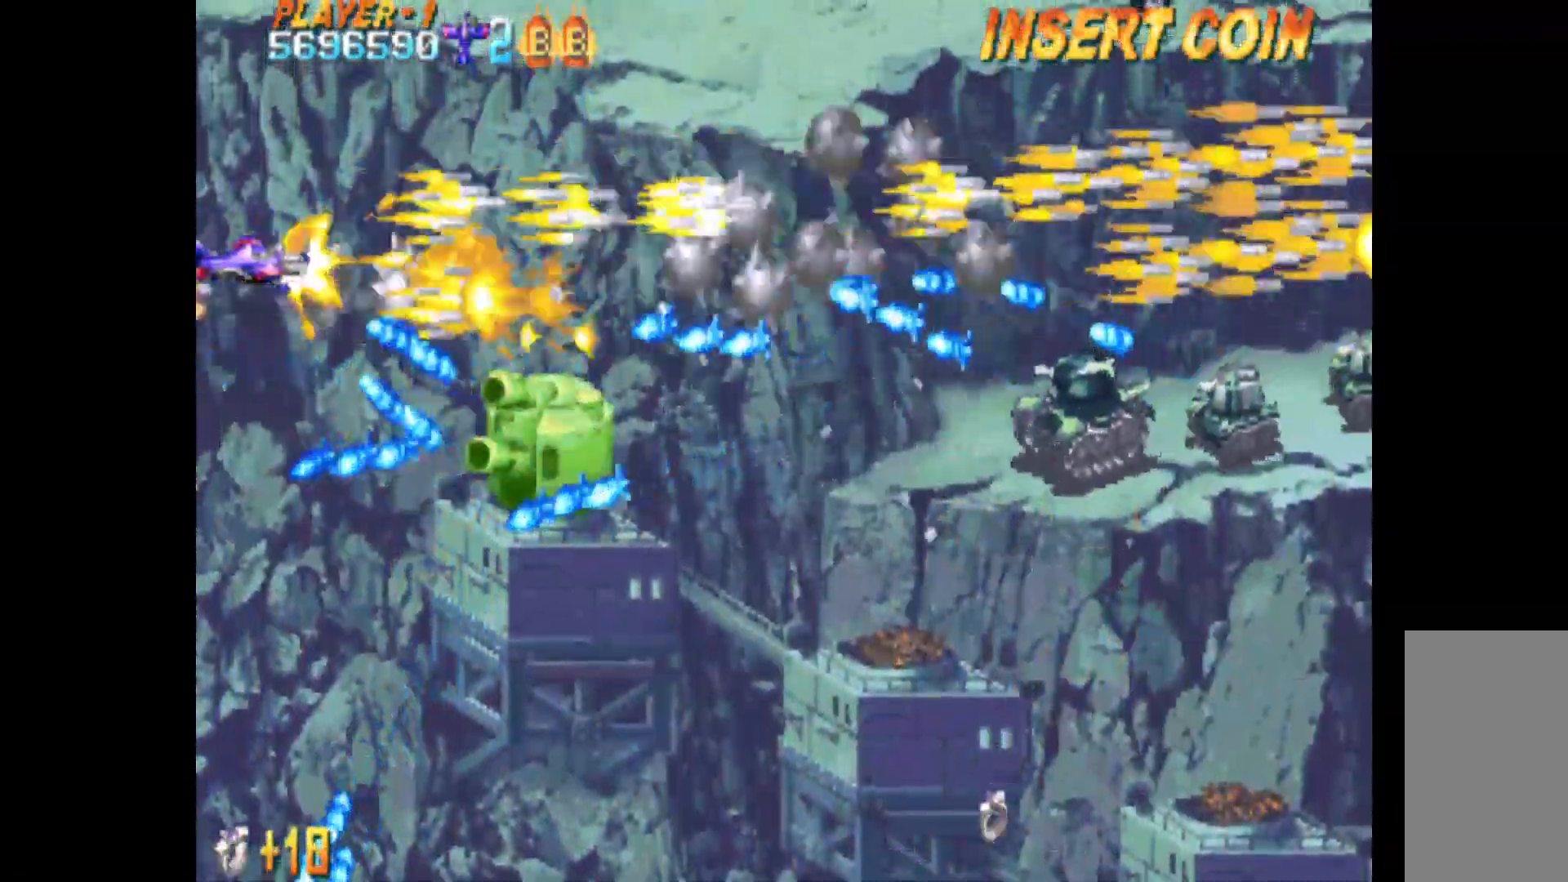
{"keys": ["c"], "events": [[100, "left", "up"], [183, "down", "up"], [233, "down", "down"], [467, "down", "up"]]}
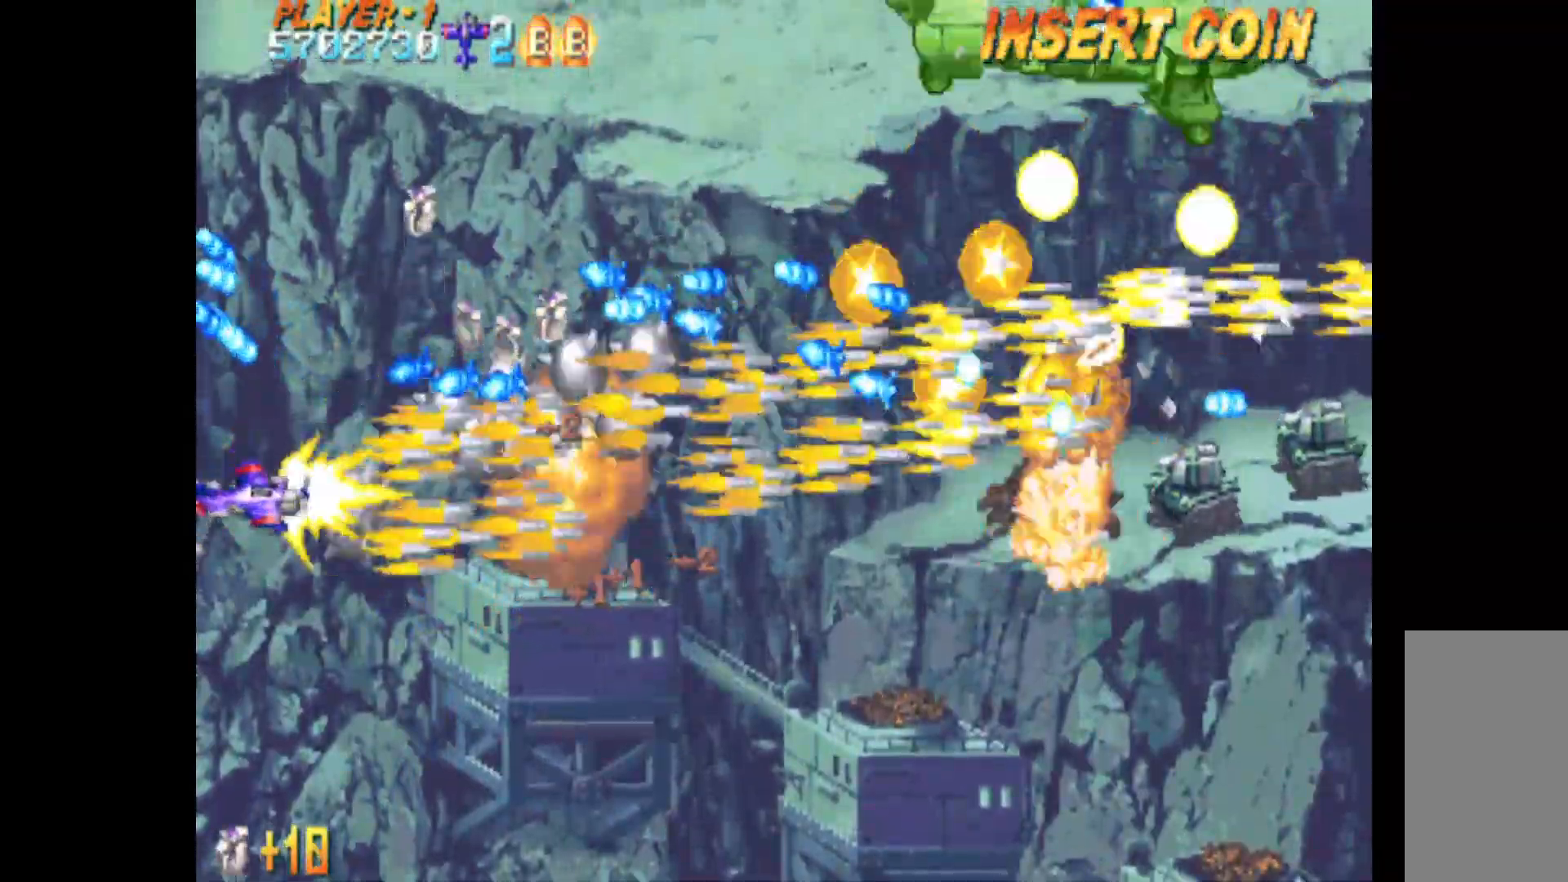
{"keys": ["c", "q", "right"], "events": [[117, "q", "down"], [250, "right", "down"], [350, "down", "down"], [483, "down", "up"]]}
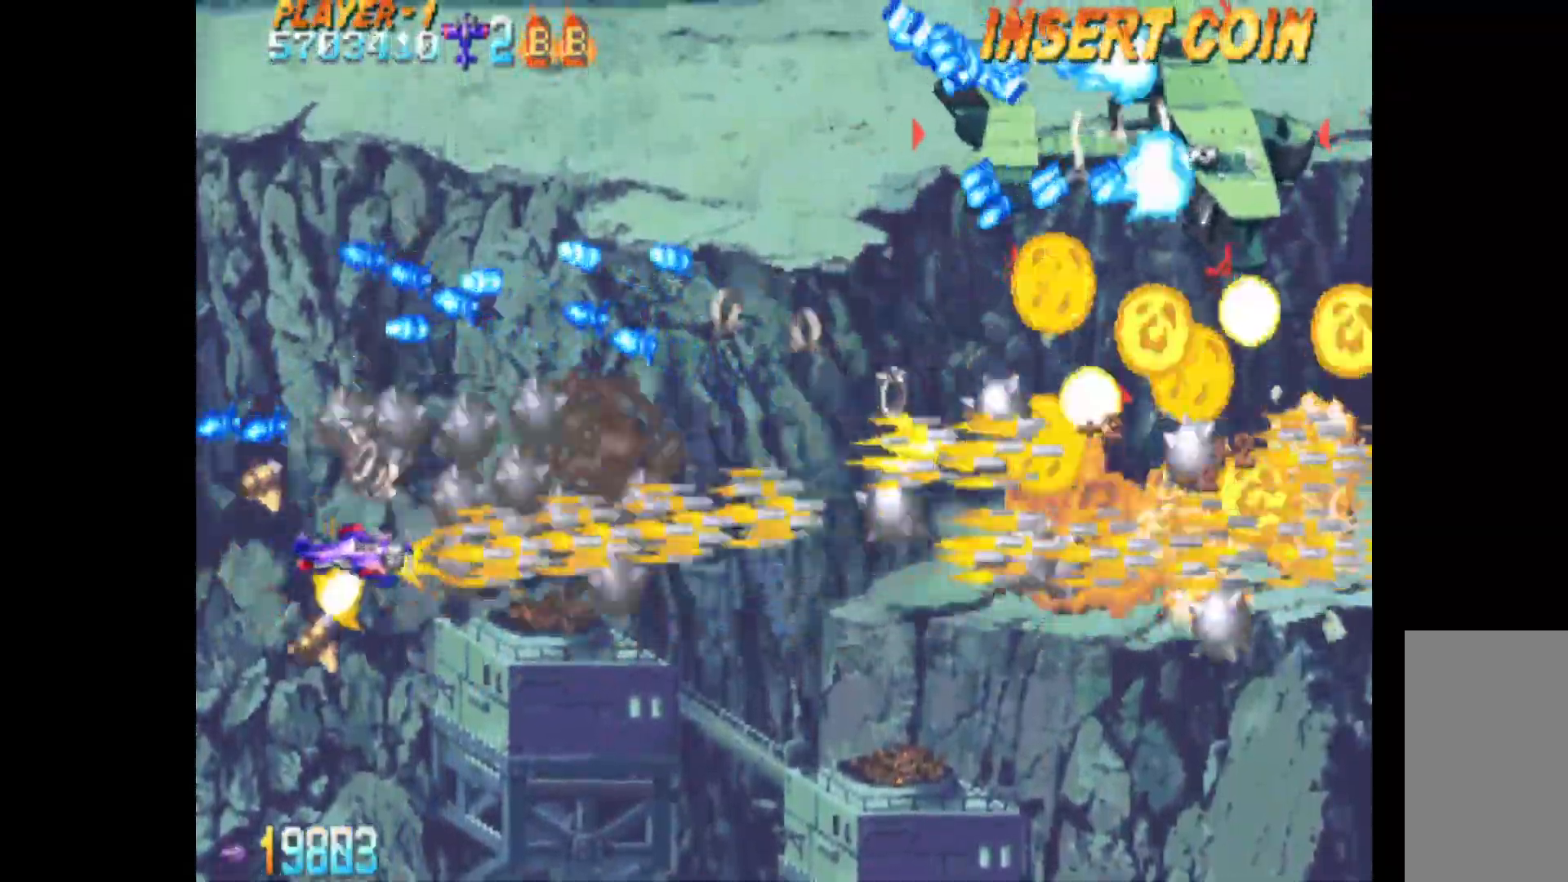
{"keys": ["c", "left"], "events": [[83, "q", "up"], [83, "up", "down"], [167, "up", "up"], [317, "up", "down"], [400, "right", "up"], [450, "left", "down"], [450, "up", "up"]]}
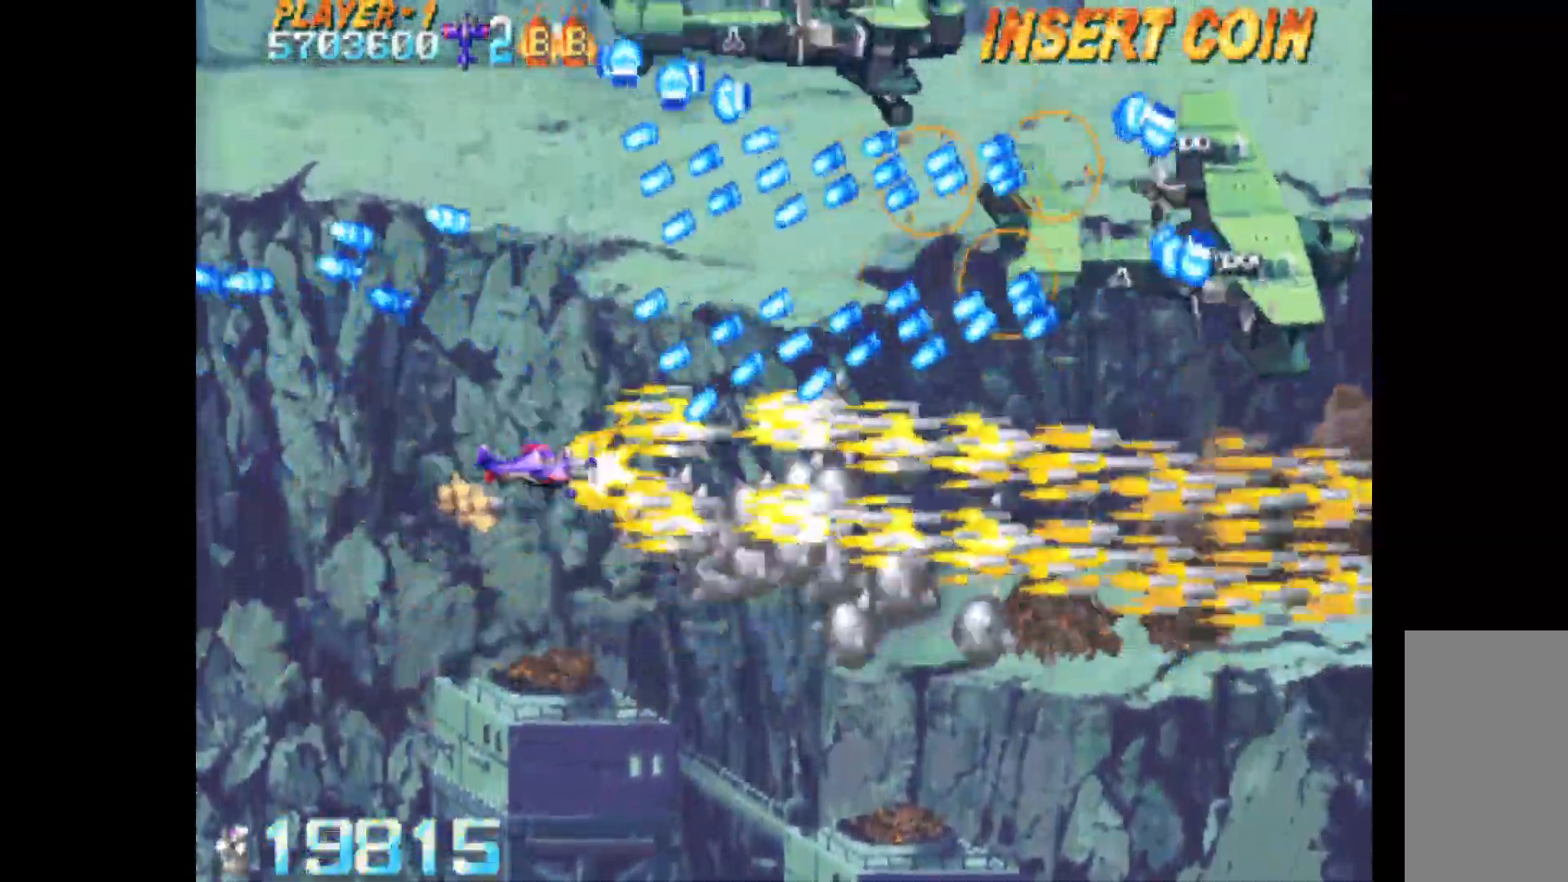
{"keys": ["c", "right"], "events": [[50, "down", "down"], [50, "right", "down"], [83, "left", "up"], [333, "down", "up"]]}
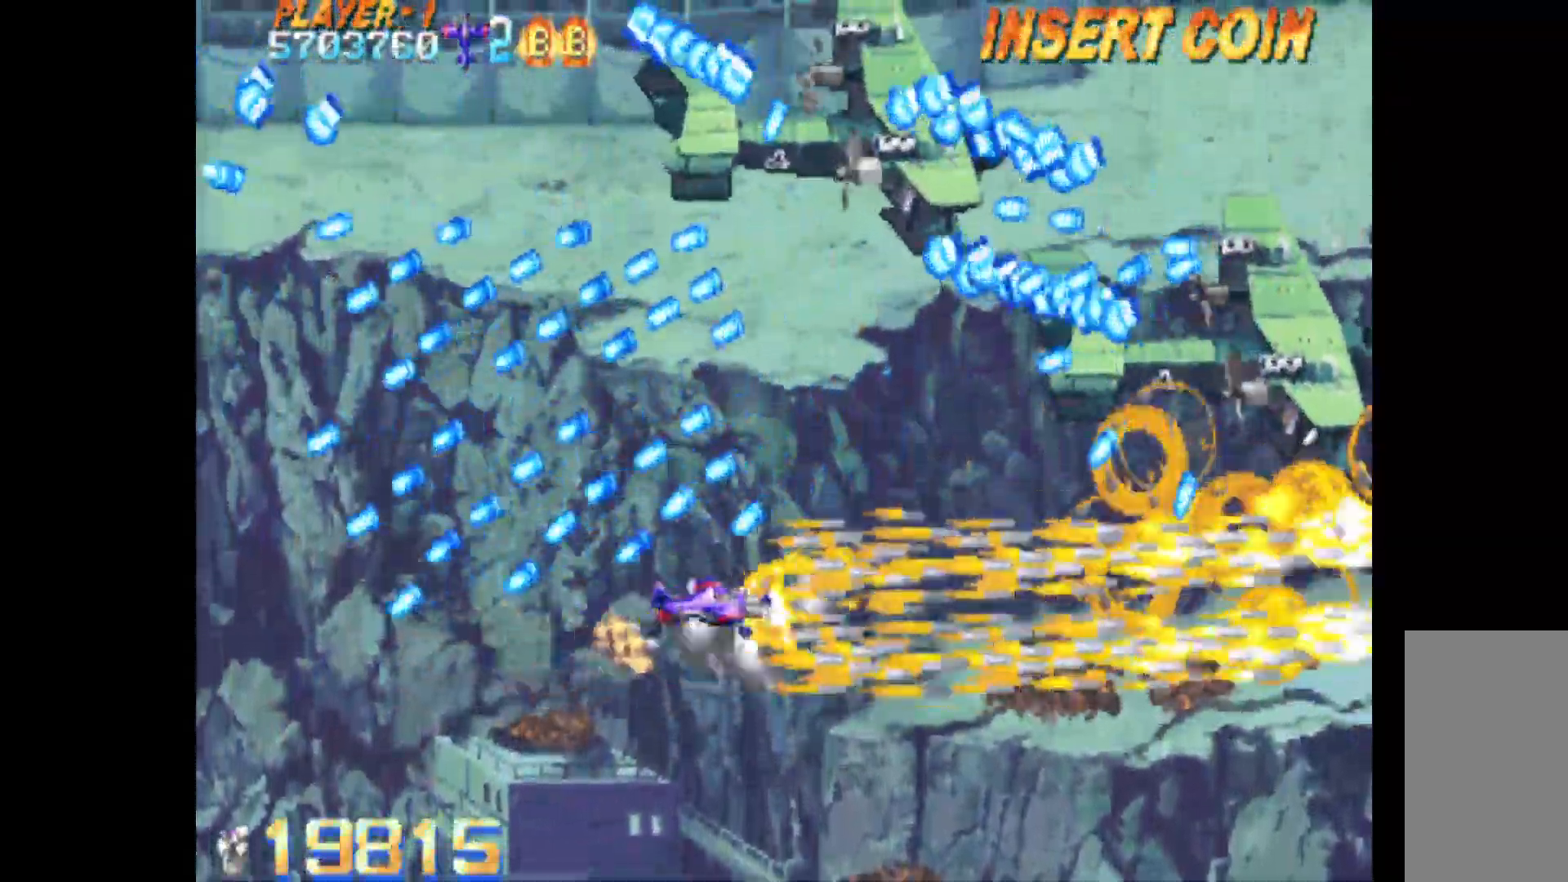
{"keys": ["c", "left"], "events": [[200, "left", "down"], [200, "right", "up"]]}
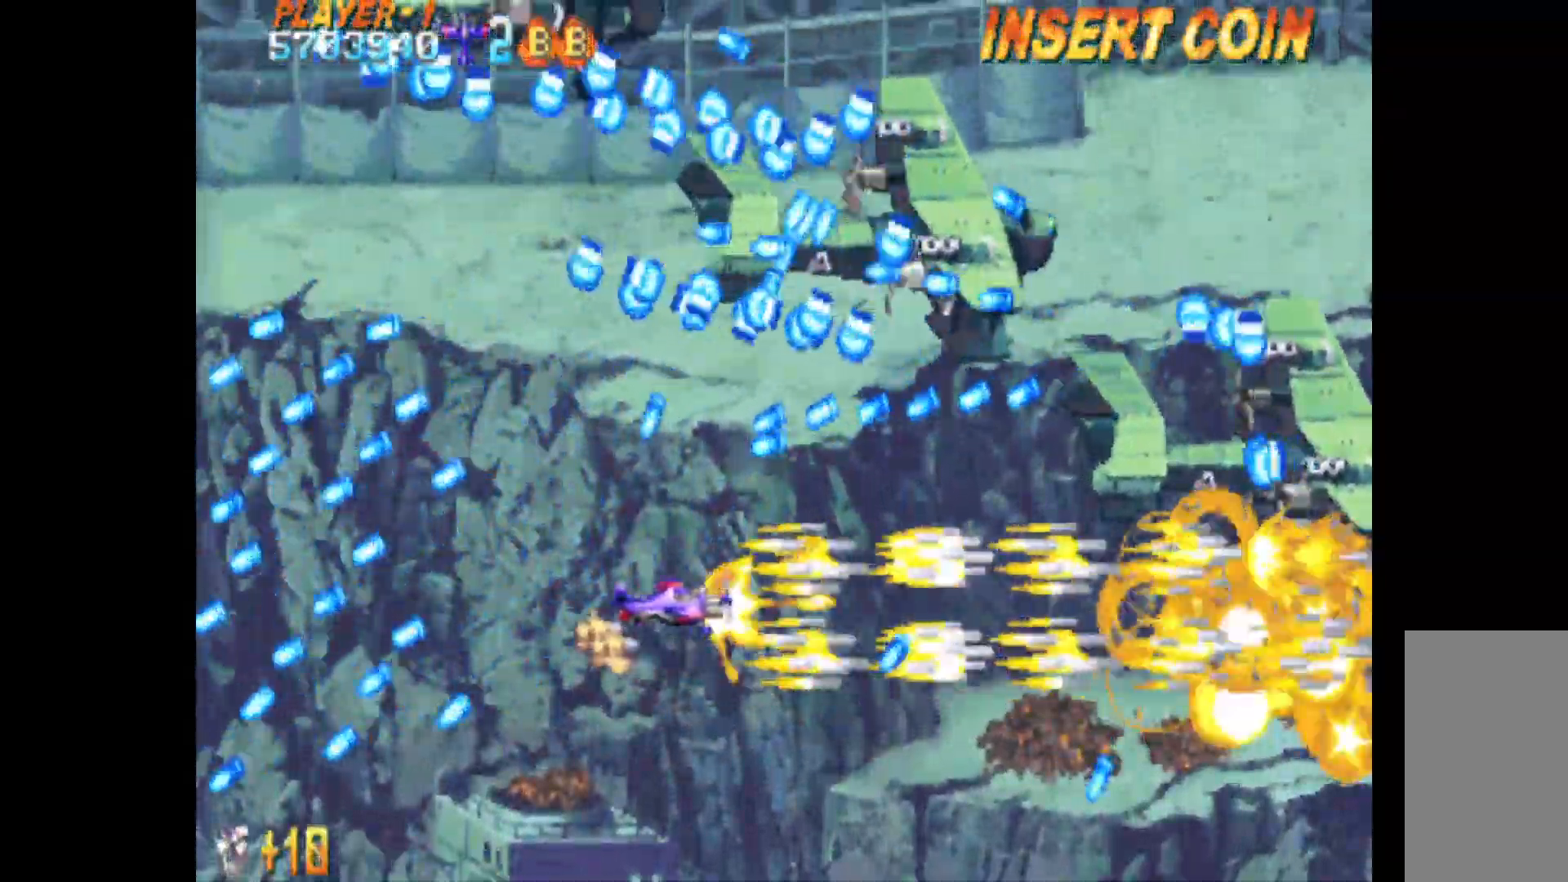
{"keys": ["c", "down", "left"], "events": [[500, "down", "down"]]}
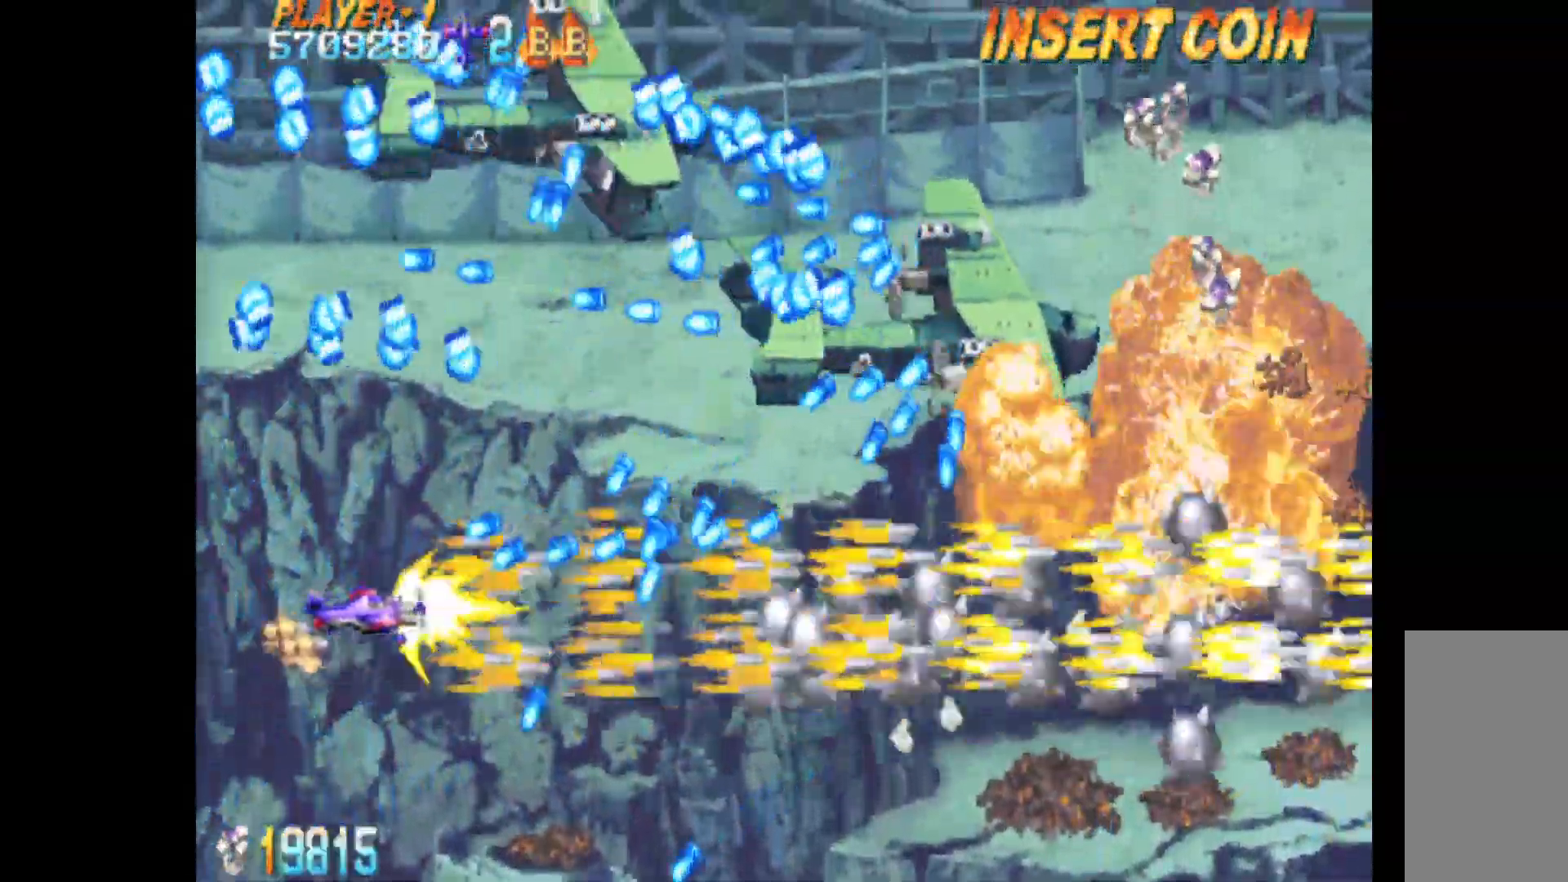
{"keys": ["c", "down", "q", "right"], "events": [[50, "q", "down"], [83, "left", "up"], [233, "down", "up"], [317, "down", "down"], [417, "right", "down"]]}
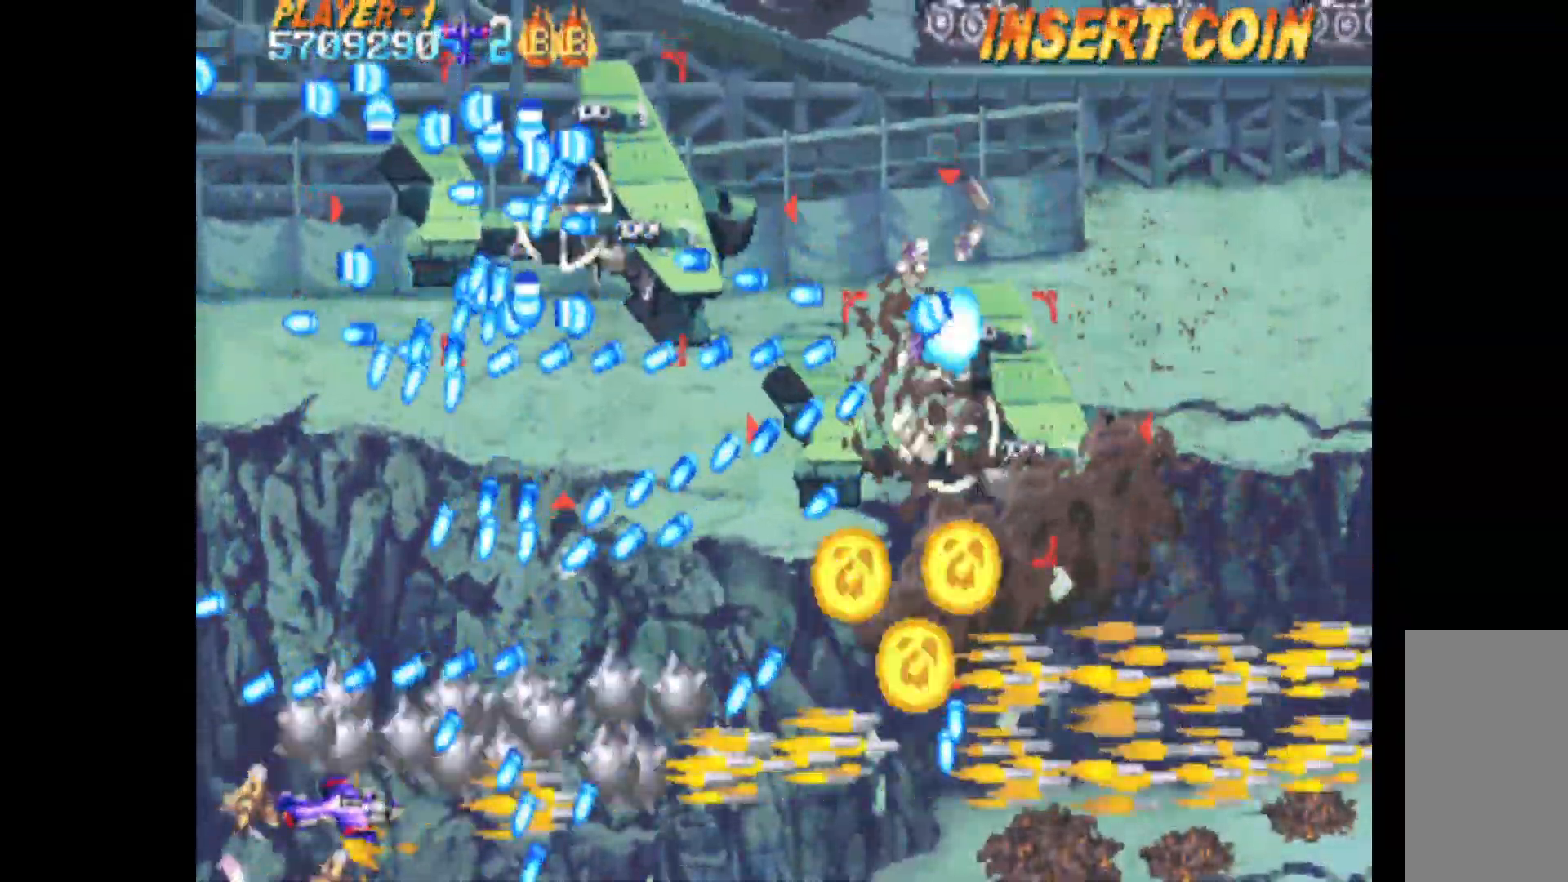
{"keys": ["c", "q", "right", "up"], "events": [[17, "down", "up"], [17, "right", "up"], [383, "s", "down"], [483, "right", "down"], [483, "s", "up"], [483, "up", "down"]]}
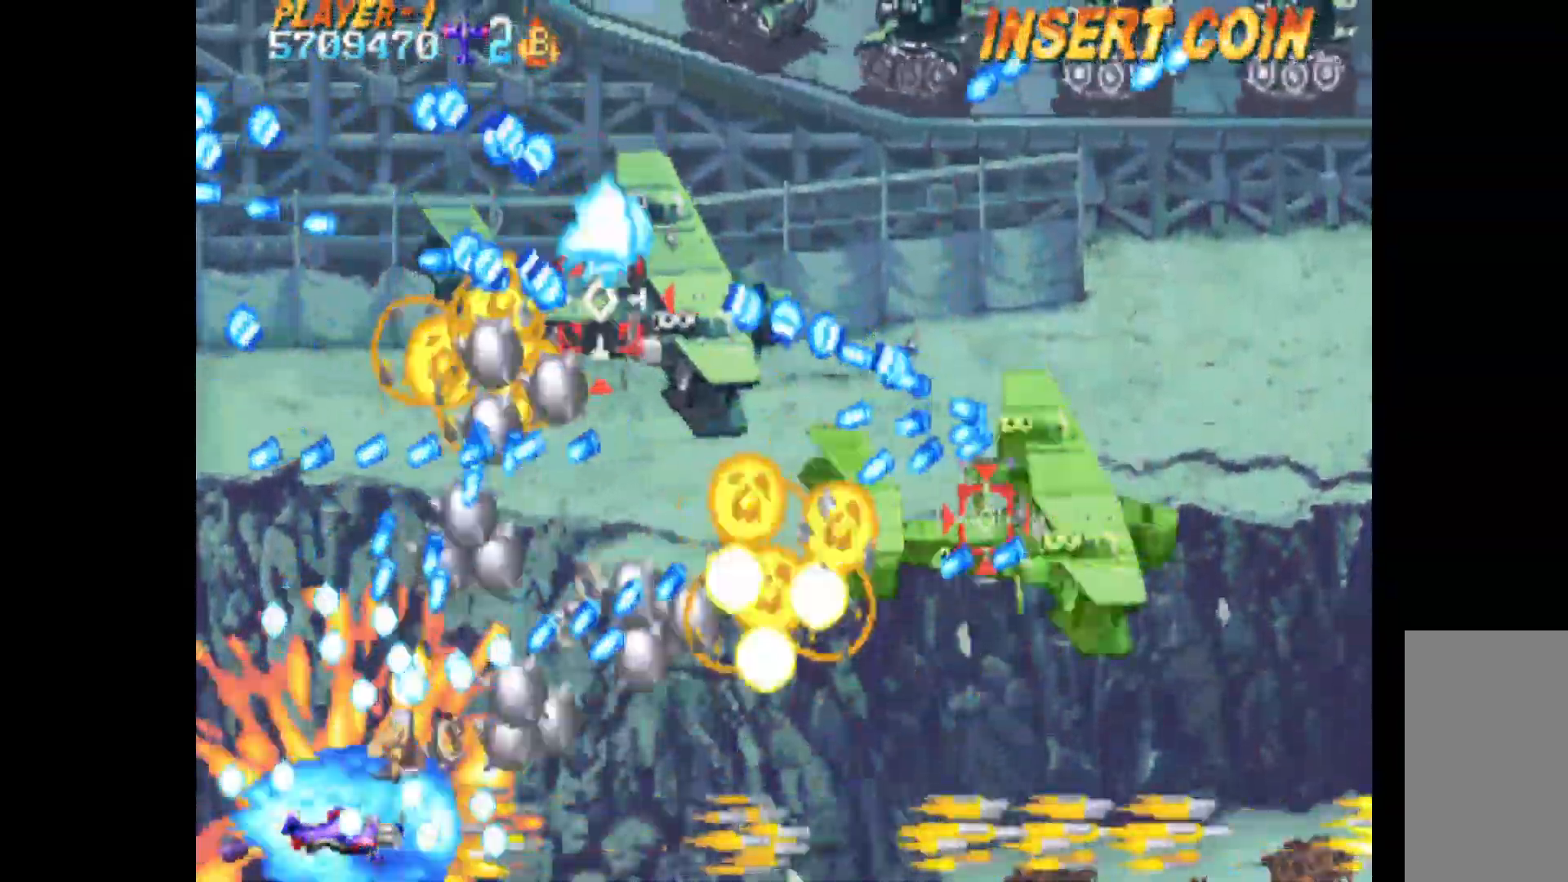
{"keys": ["c", "right", "up"], "events": [[217, "q", "up"]]}
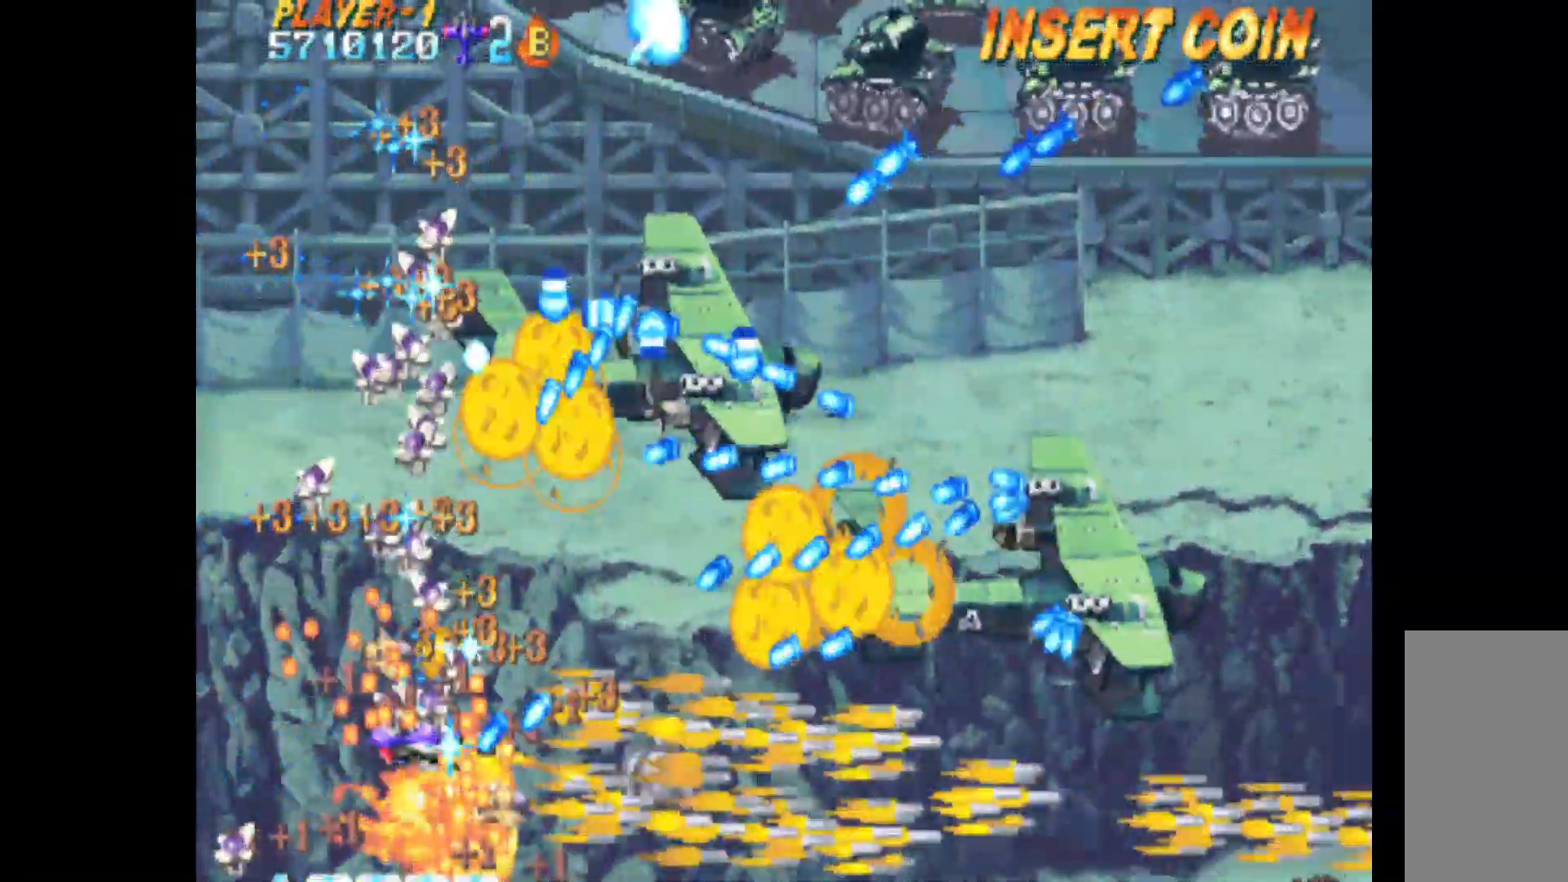
{"keys": ["c", "right", "up"], "events": []}
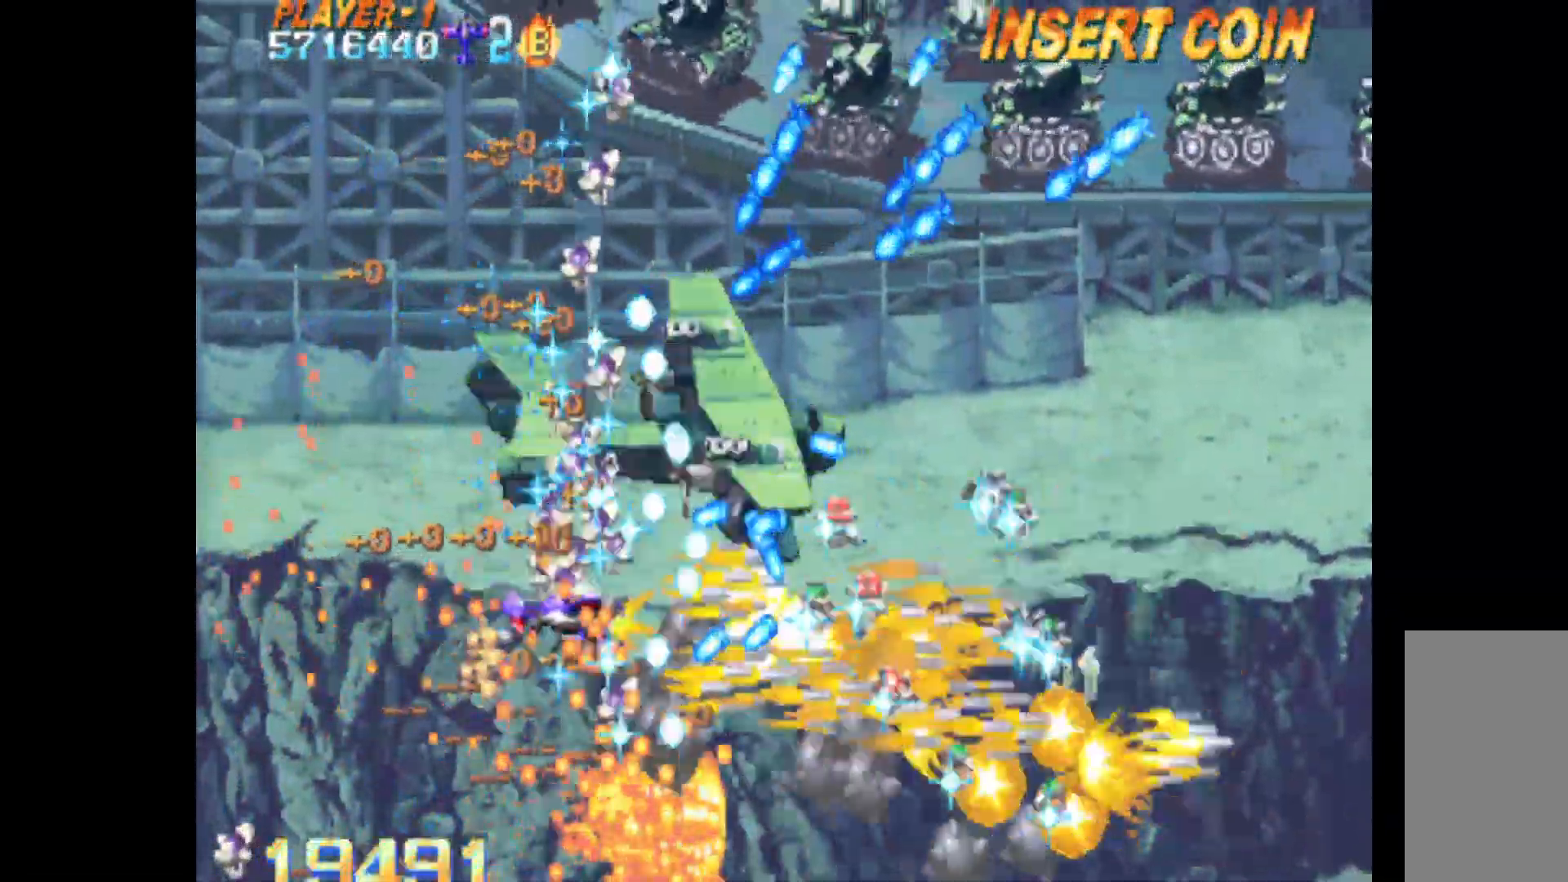
{"keys": ["c", "left"], "events": [[150, "right", "up"], [433, "left", "down"], [433, "up", "up"]]}
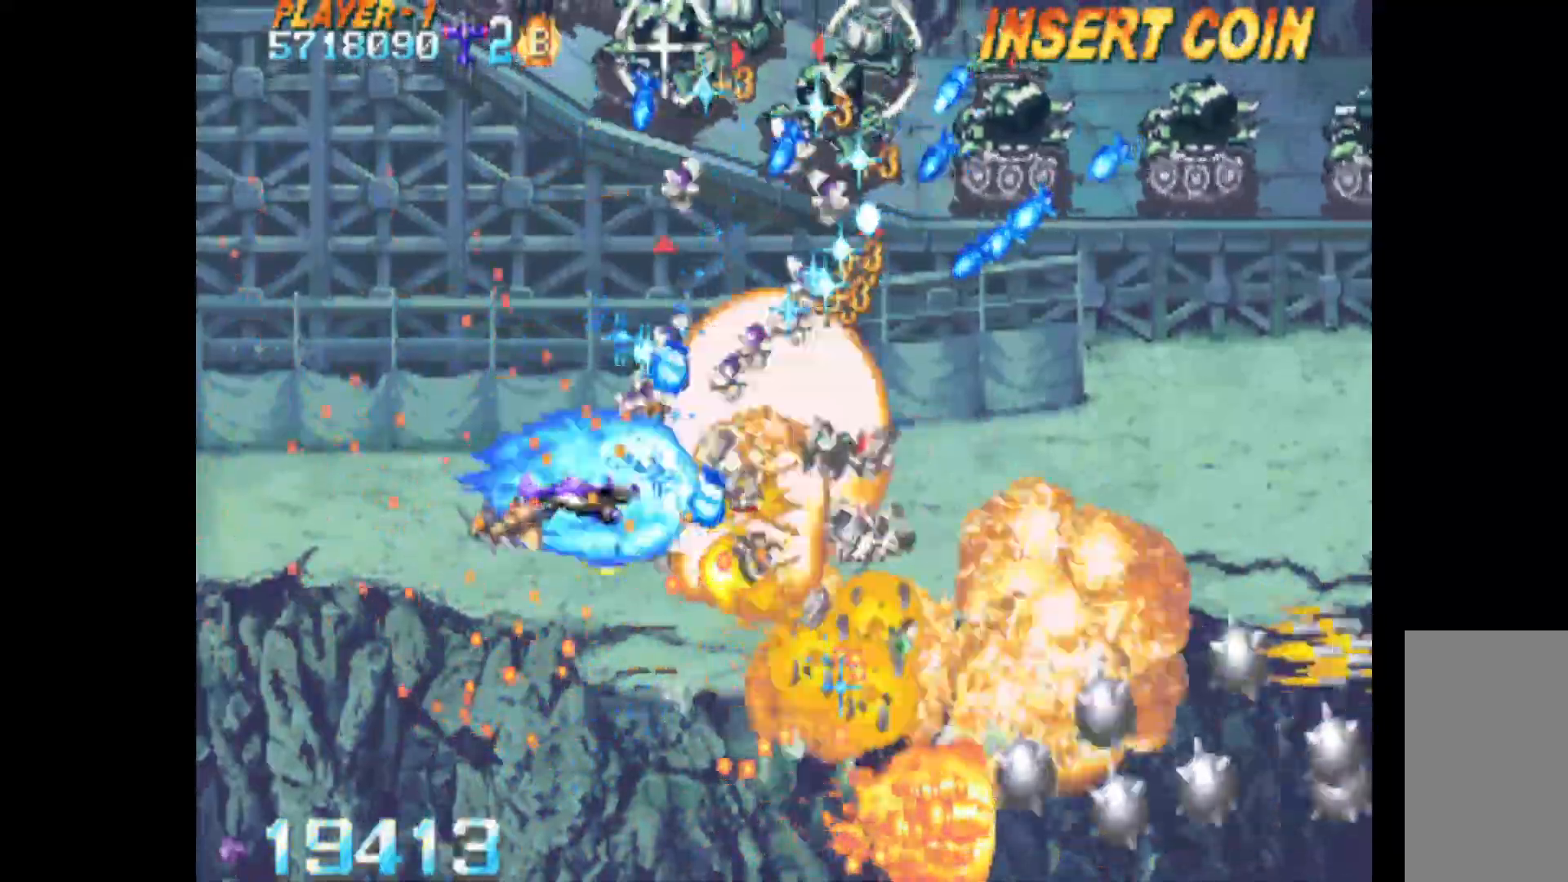
{"keys": ["c", "q", "up"], "events": [[117, "up", "down"], [250, "left", "up"], [450, "q", "down"]]}
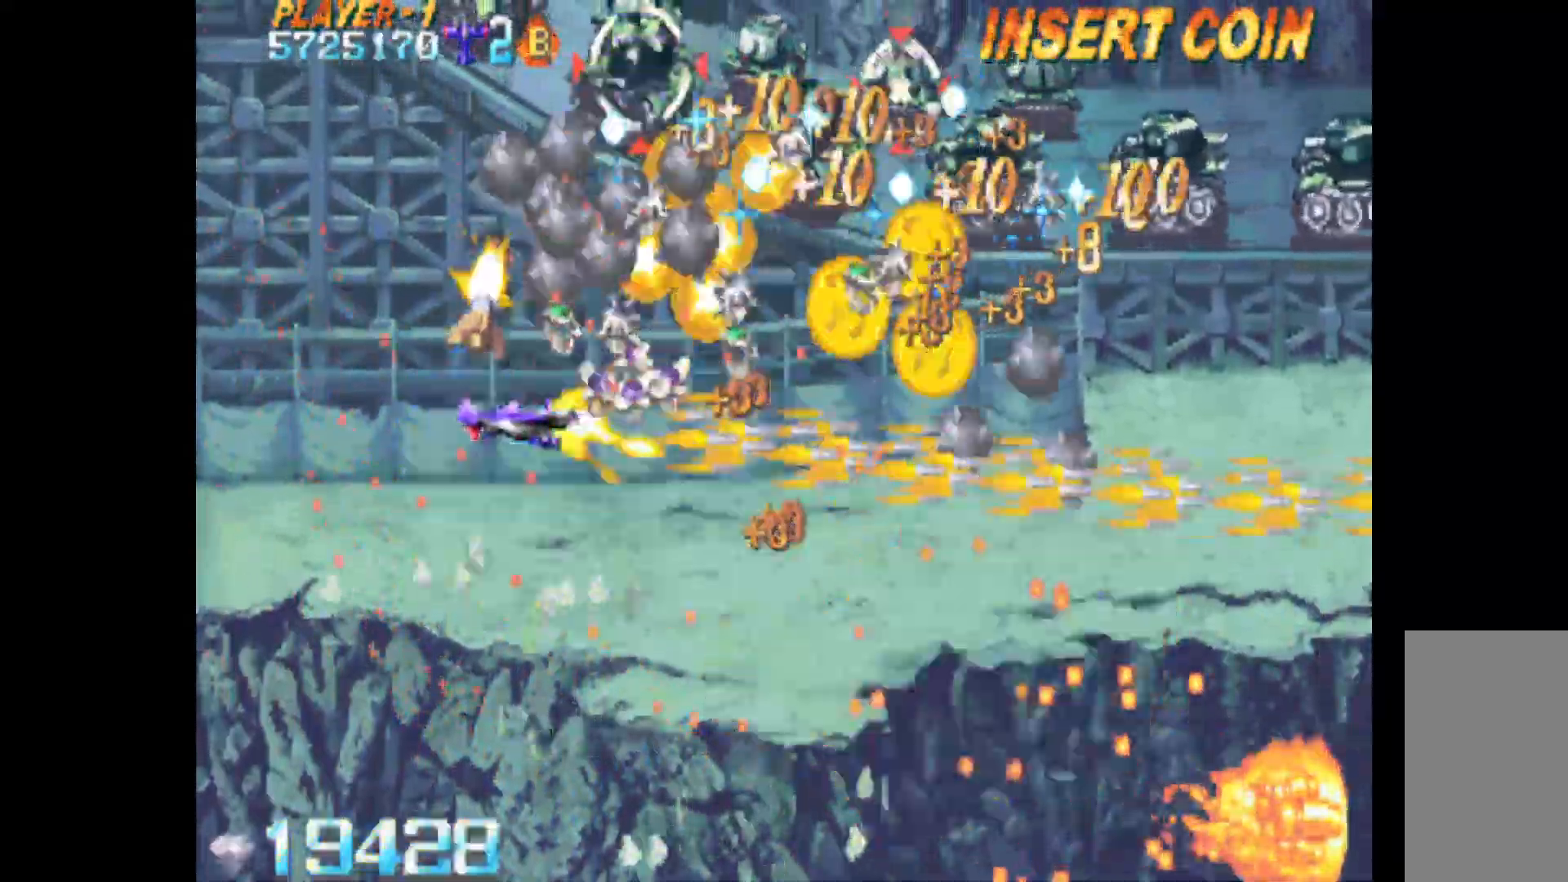
{"keys": ["c", "q", "up"], "events": []}
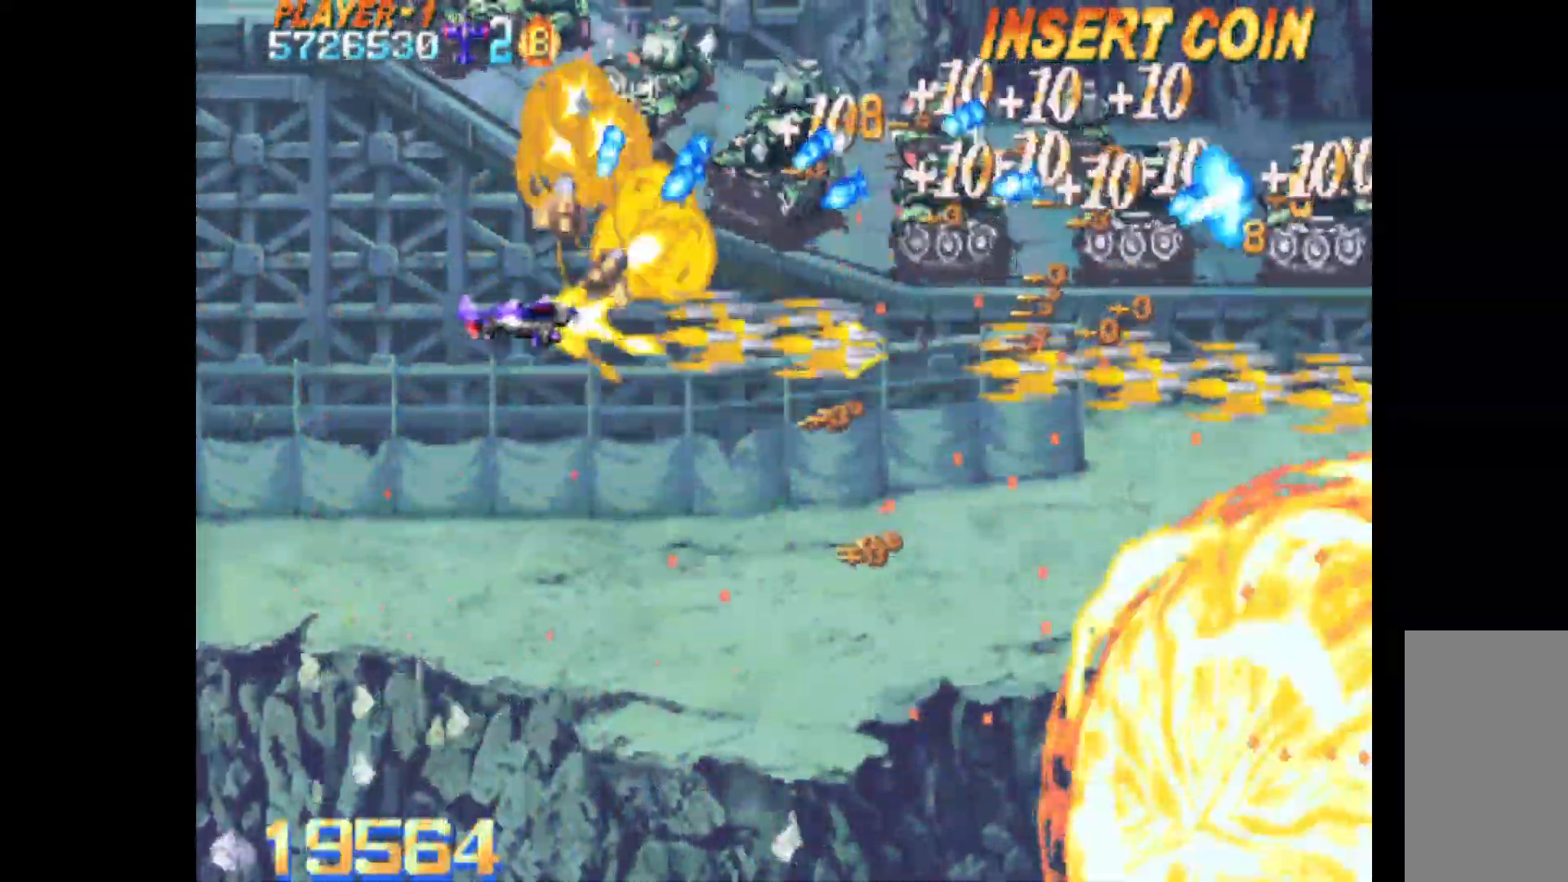
{"keys": ["c", "left", "q", "up"], "events": [[150, "left", "down"]]}
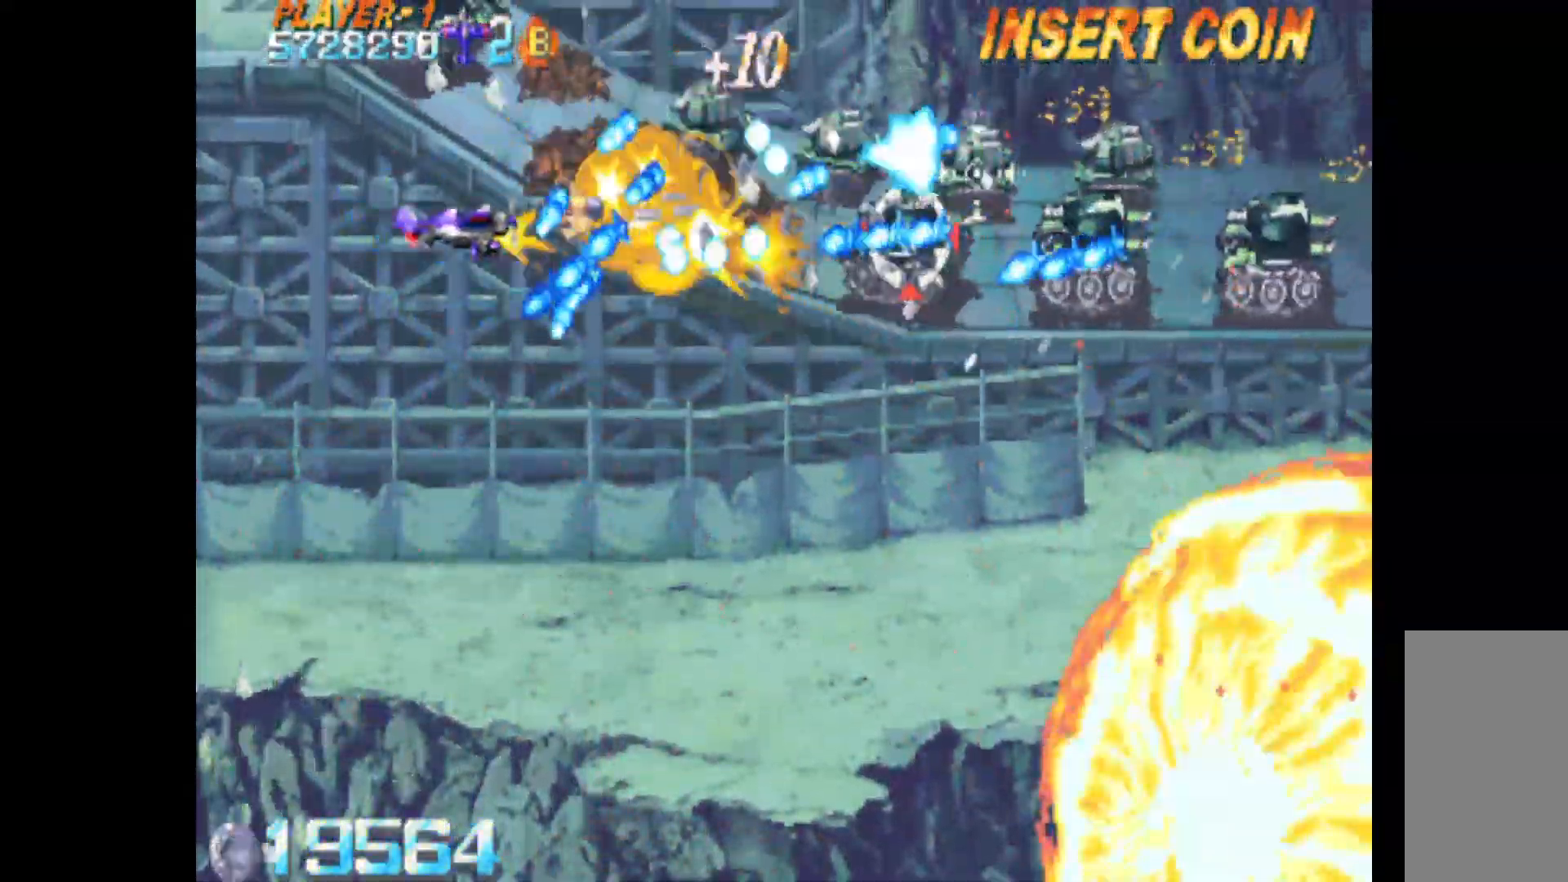
{"keys": ["c", "down", "q", "right"], "events": [[117, "up", "up"], [300, "down", "down"], [400, "left", "up"], [400, "right", "down"]]}
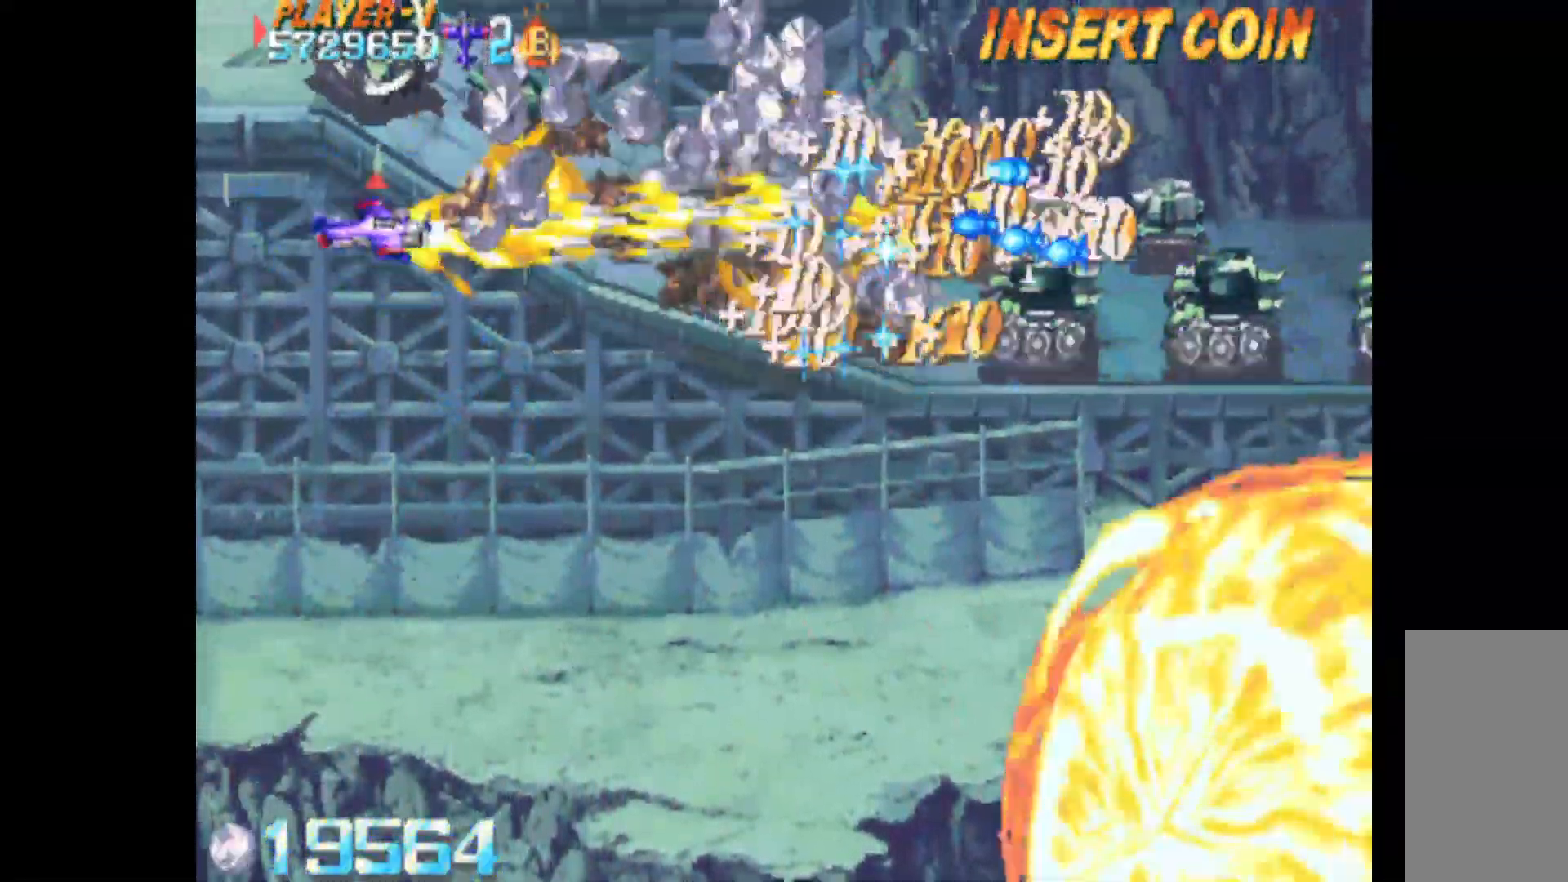
{"keys": ["c", "down", "q", "right"], "events": []}